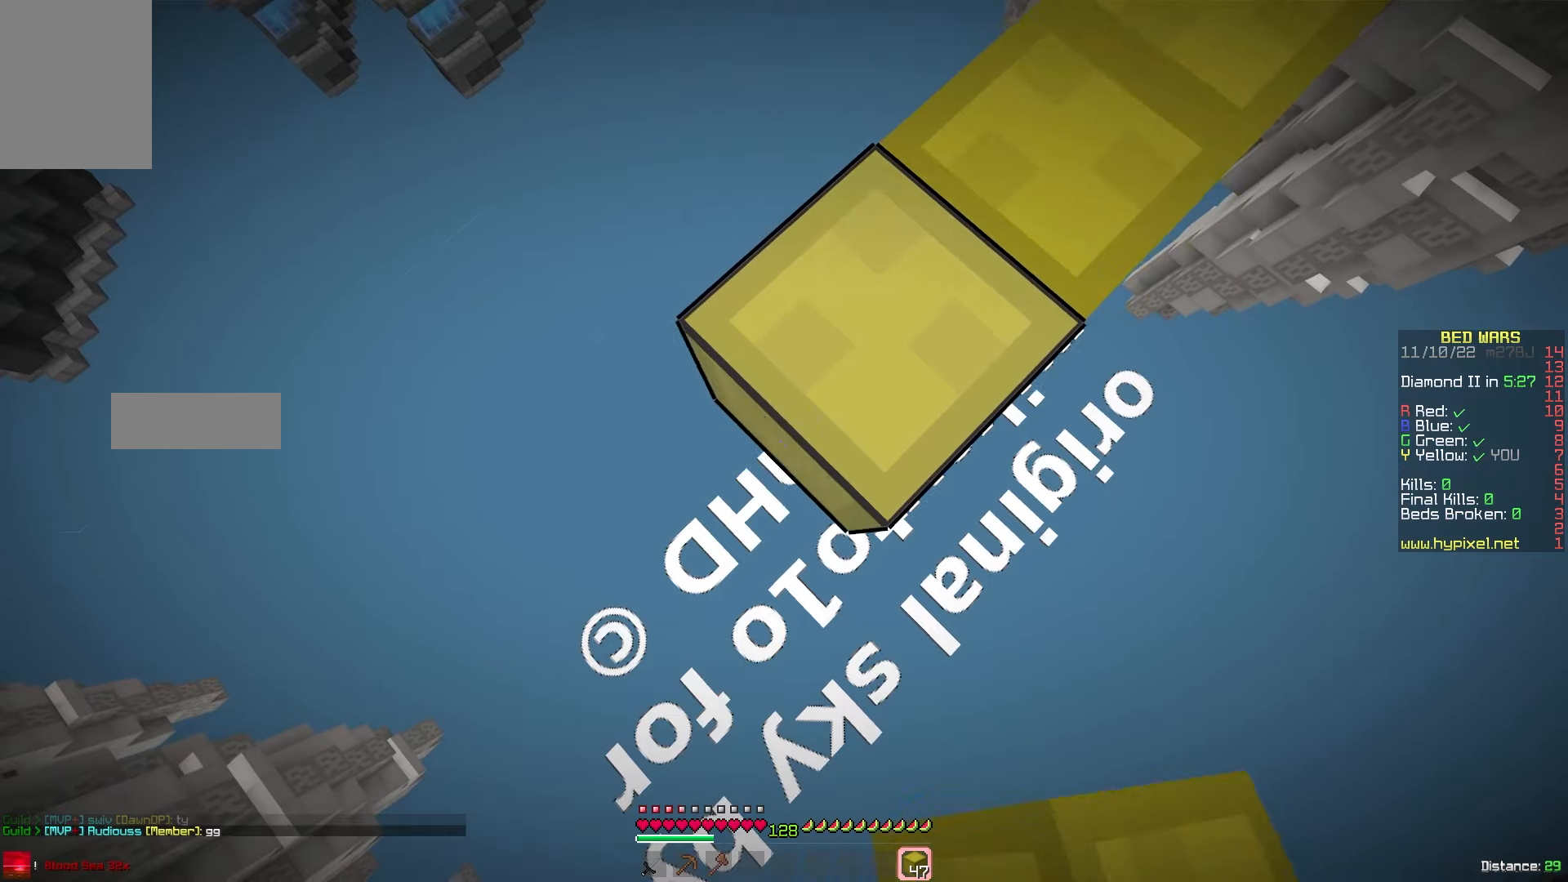
Gameplay with keyboard and mouse; each line is a JSON object with the keys and mouse buttons held at the frame after it. "events" lists presses ("down") and releases ("up") of "a", "d", "s", "w", "mouse_left" and "mouse_right" between this image and that frame as [ms after this image, input, new state], when the widget could be followed in between. "mouse_left", "mouse_right" = the "left", "right" buttons of the "mouse" list. No other keys are recorded. Fast repeated clicks can show as one long hold. Mouse movement is not recorded.
{"keys": ["a", "s"], "mouse": [], "events": [[34, "mouse_right", "down"], [134, "mouse_right", "up"], [350, "mouse_right", "down"], [450, "mouse_right", "up"]]}
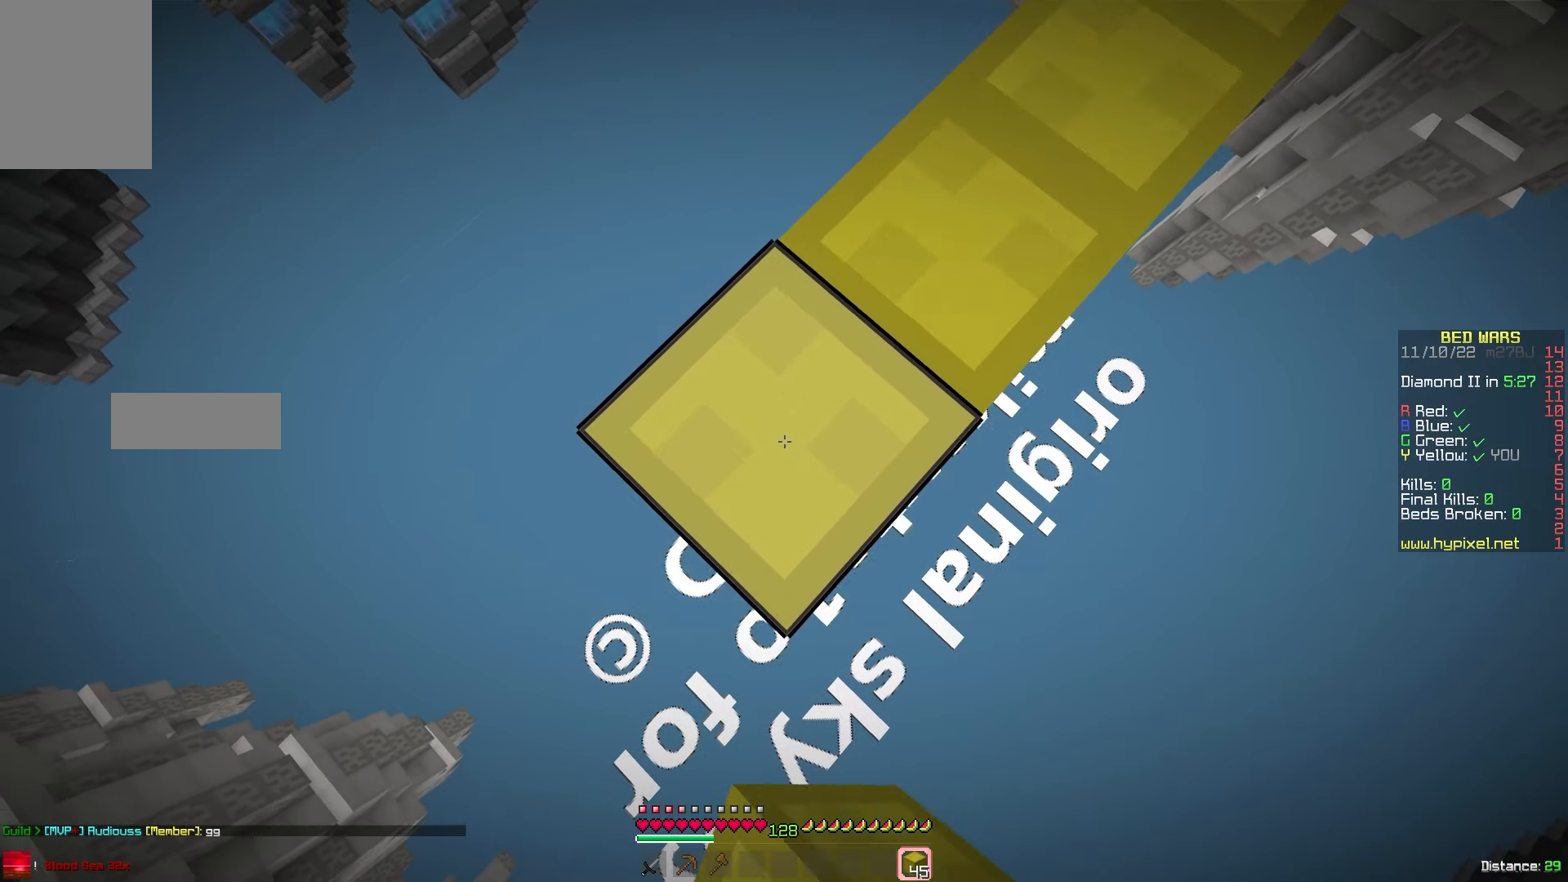
{"keys": ["a", "s"], "mouse": ["right"], "events": [[150, "mouse_right", "down"], [267, "mouse_right", "up"], [484, "mouse_right", "down"]]}
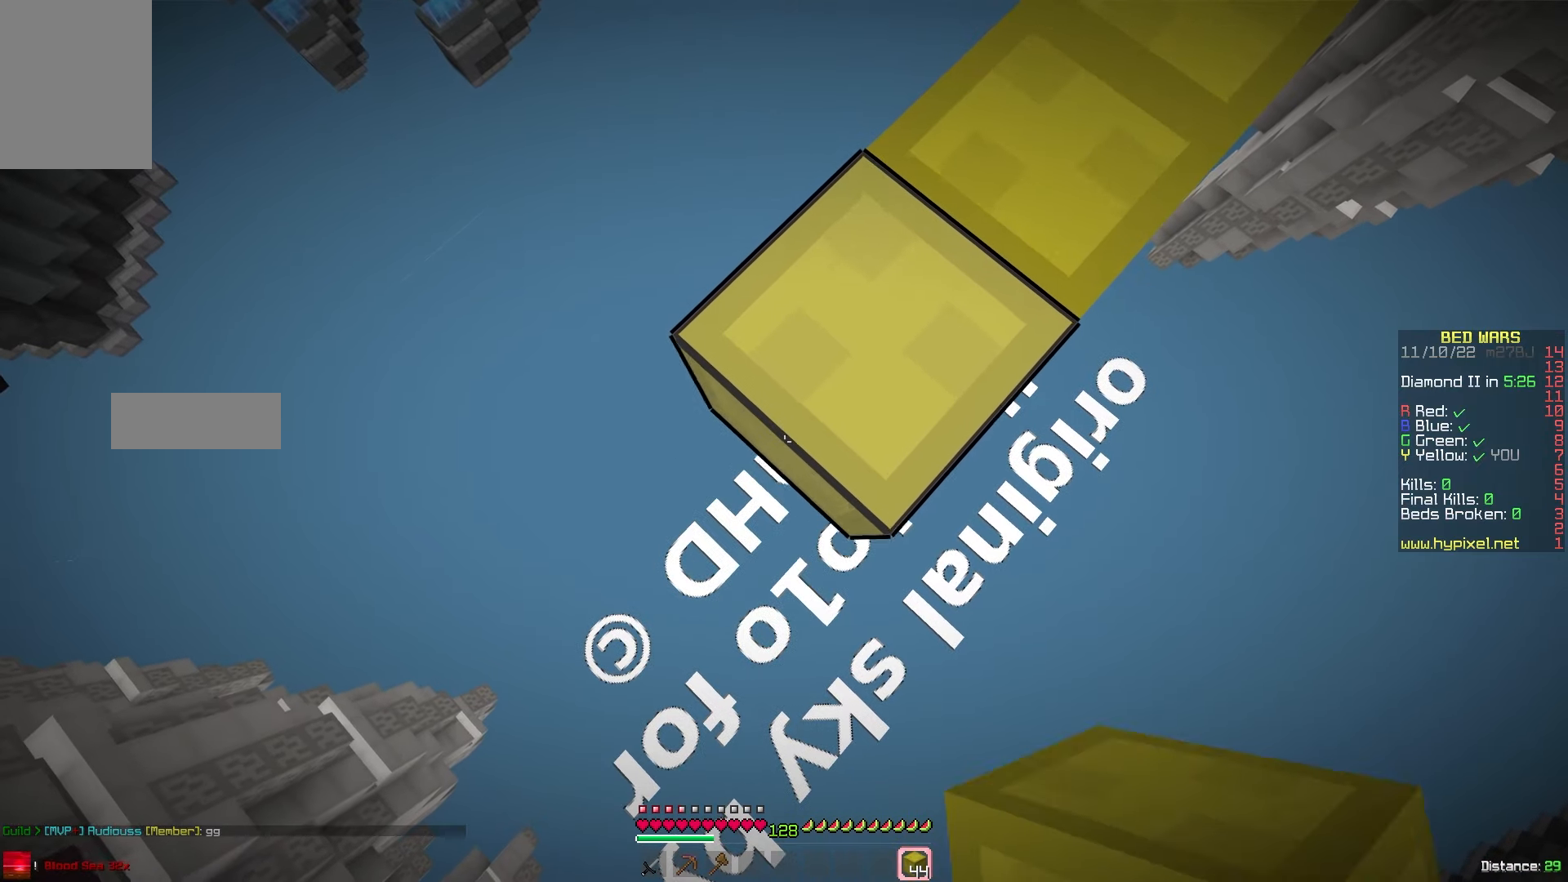
{"keys": ["w"], "mouse": ["right"], "events": [[117, "mouse_right", "up"], [284, "mouse_right", "down"], [334, "mouse_right", "up"], [384, "a", "up"], [384, "s", "up"], [434, "mouse_right", "down"], [450, "w", "down"]]}
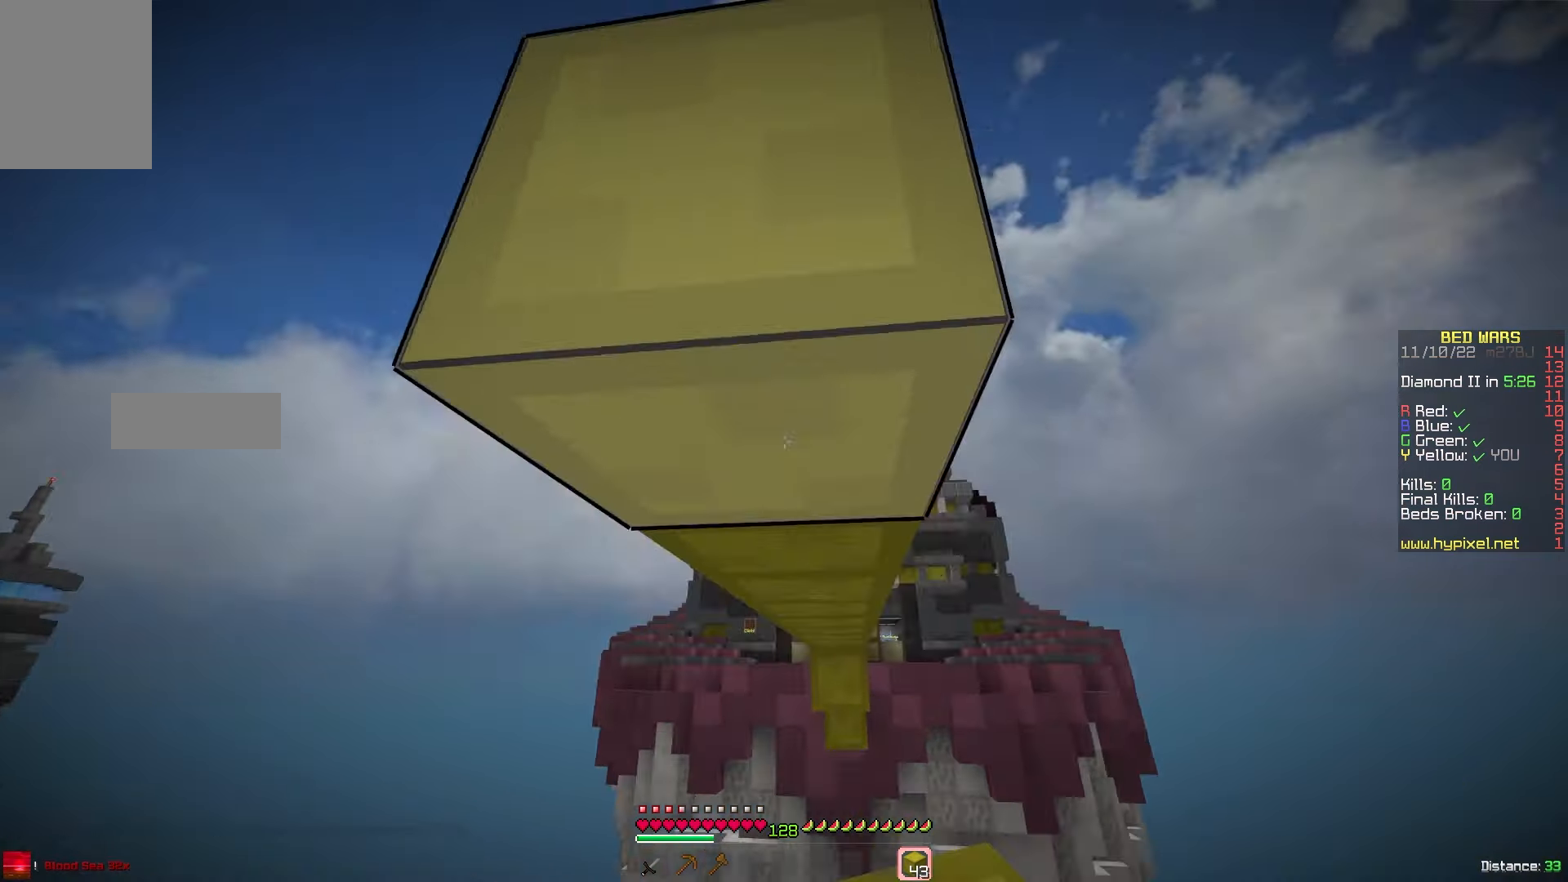
{"keys": ["w"], "mouse": [], "events": [[467, "mouse_right", "up"]]}
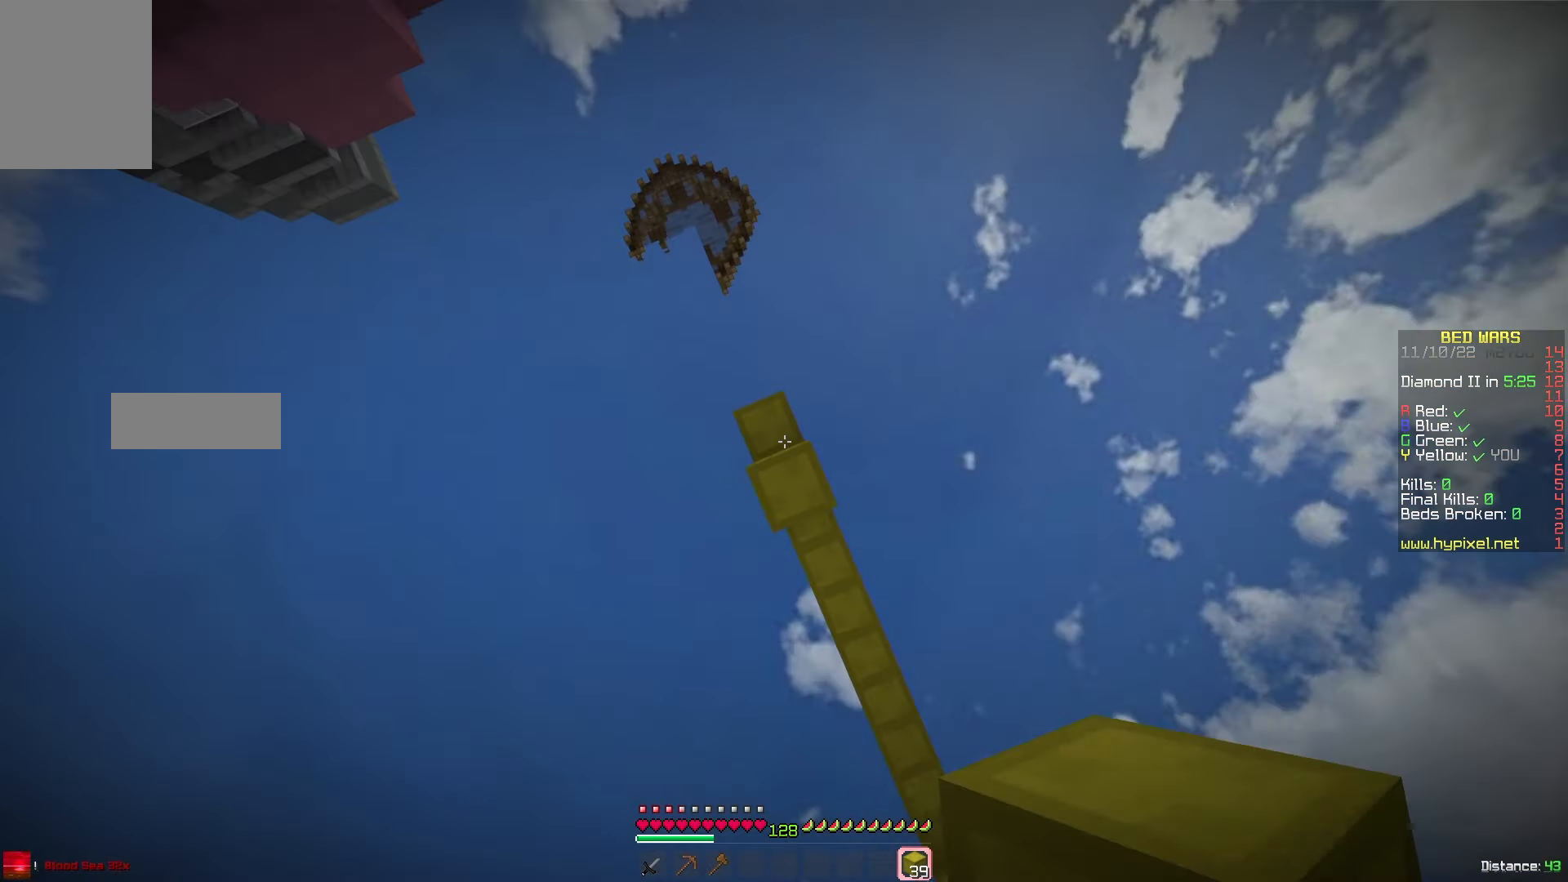
{"keys": [], "mouse": [], "events": [[100, "w", "up"]]}
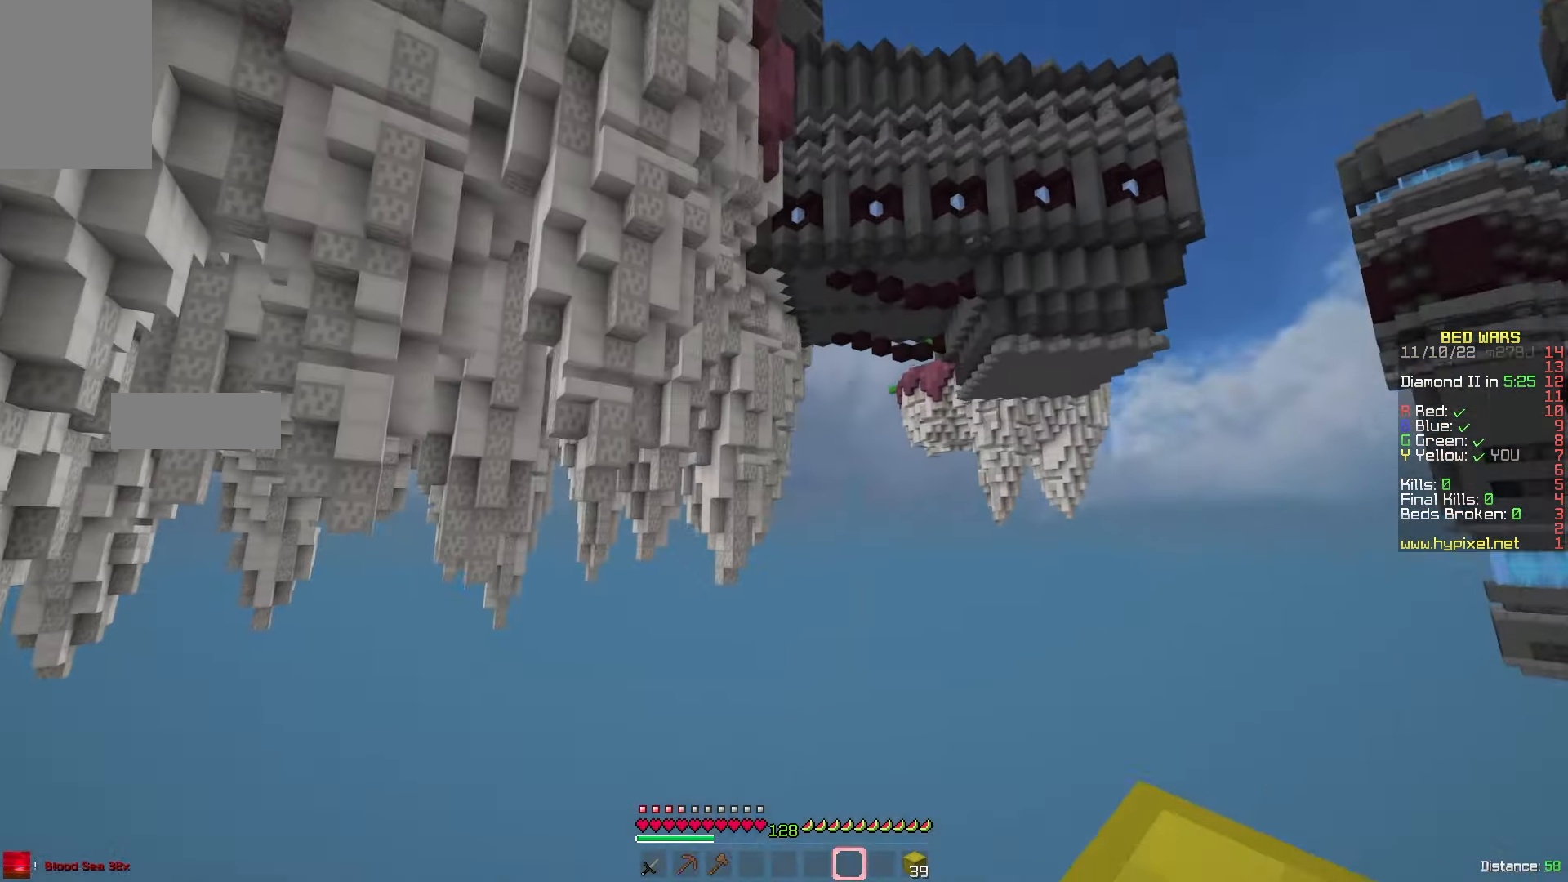
{"keys": [], "mouse": [], "events": []}
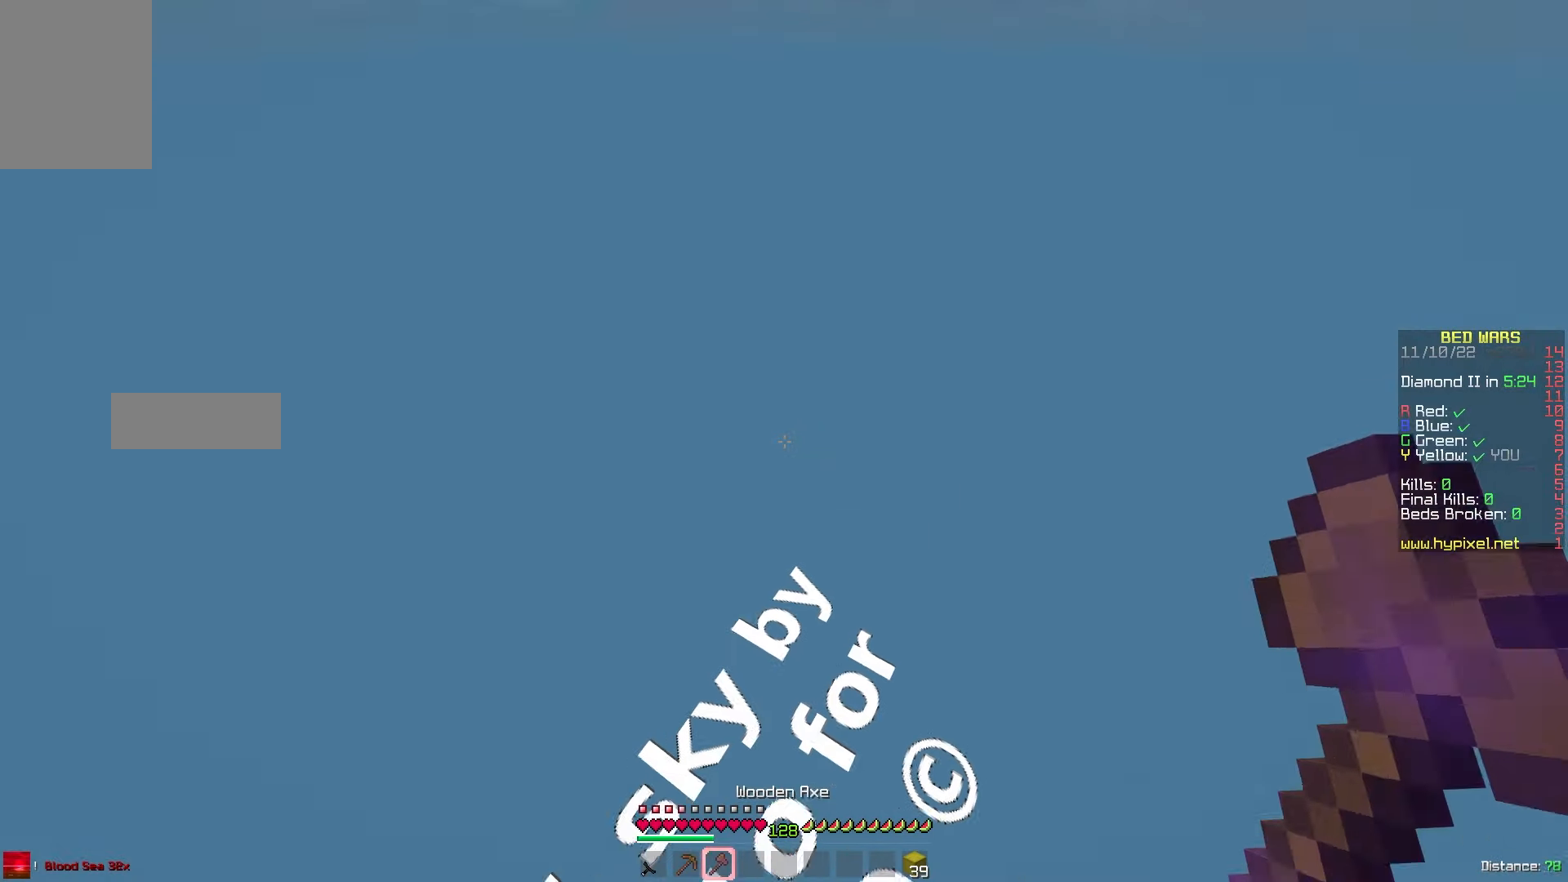
{"keys": [], "mouse": [], "events": []}
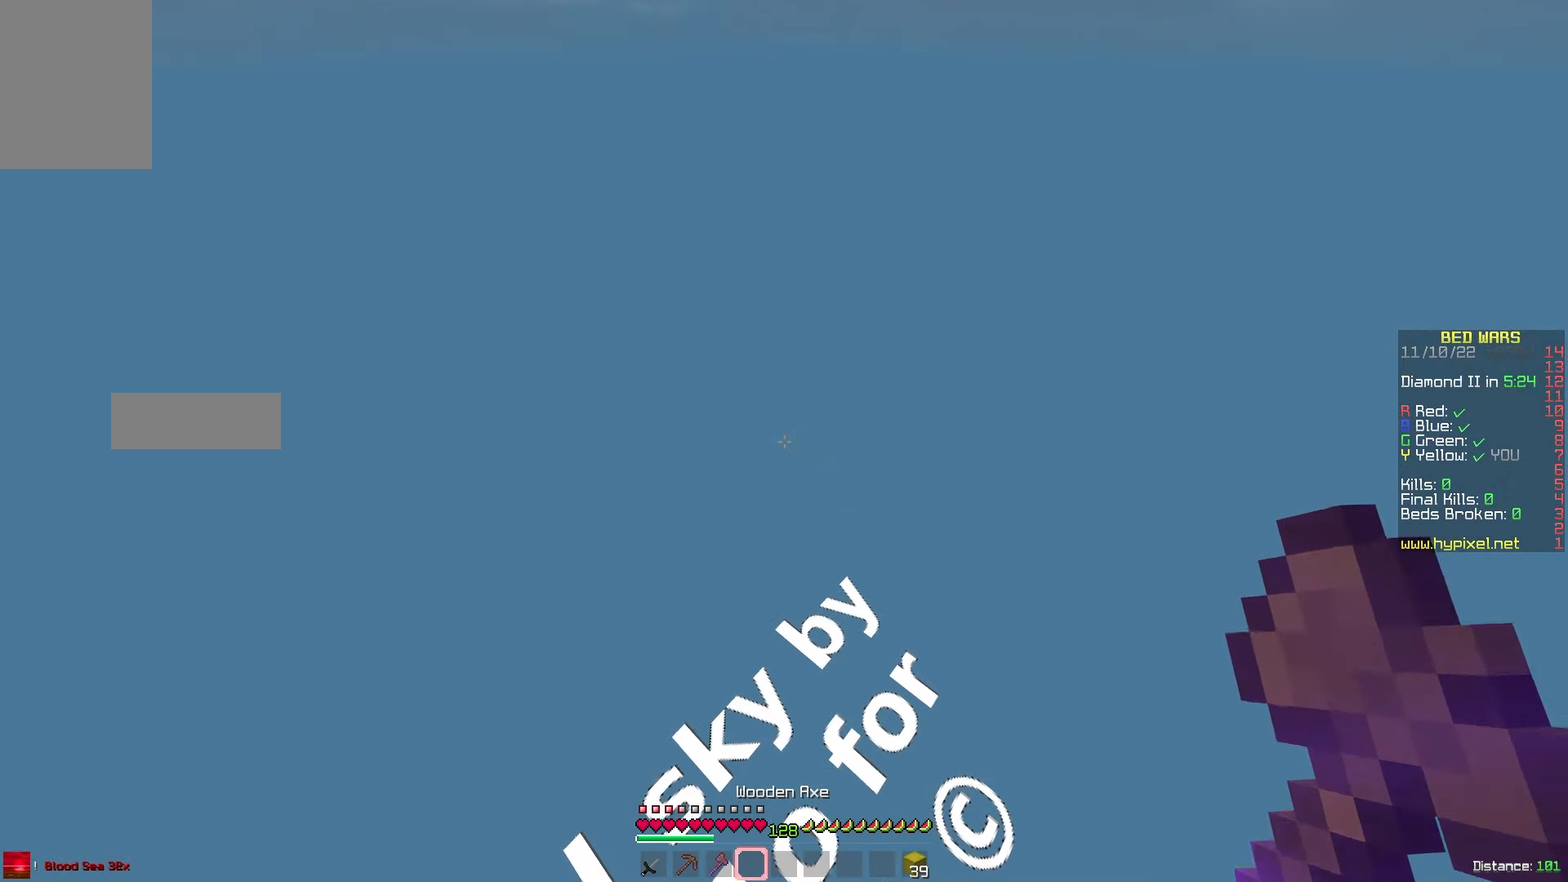
{"keys": [], "mouse": [], "events": []}
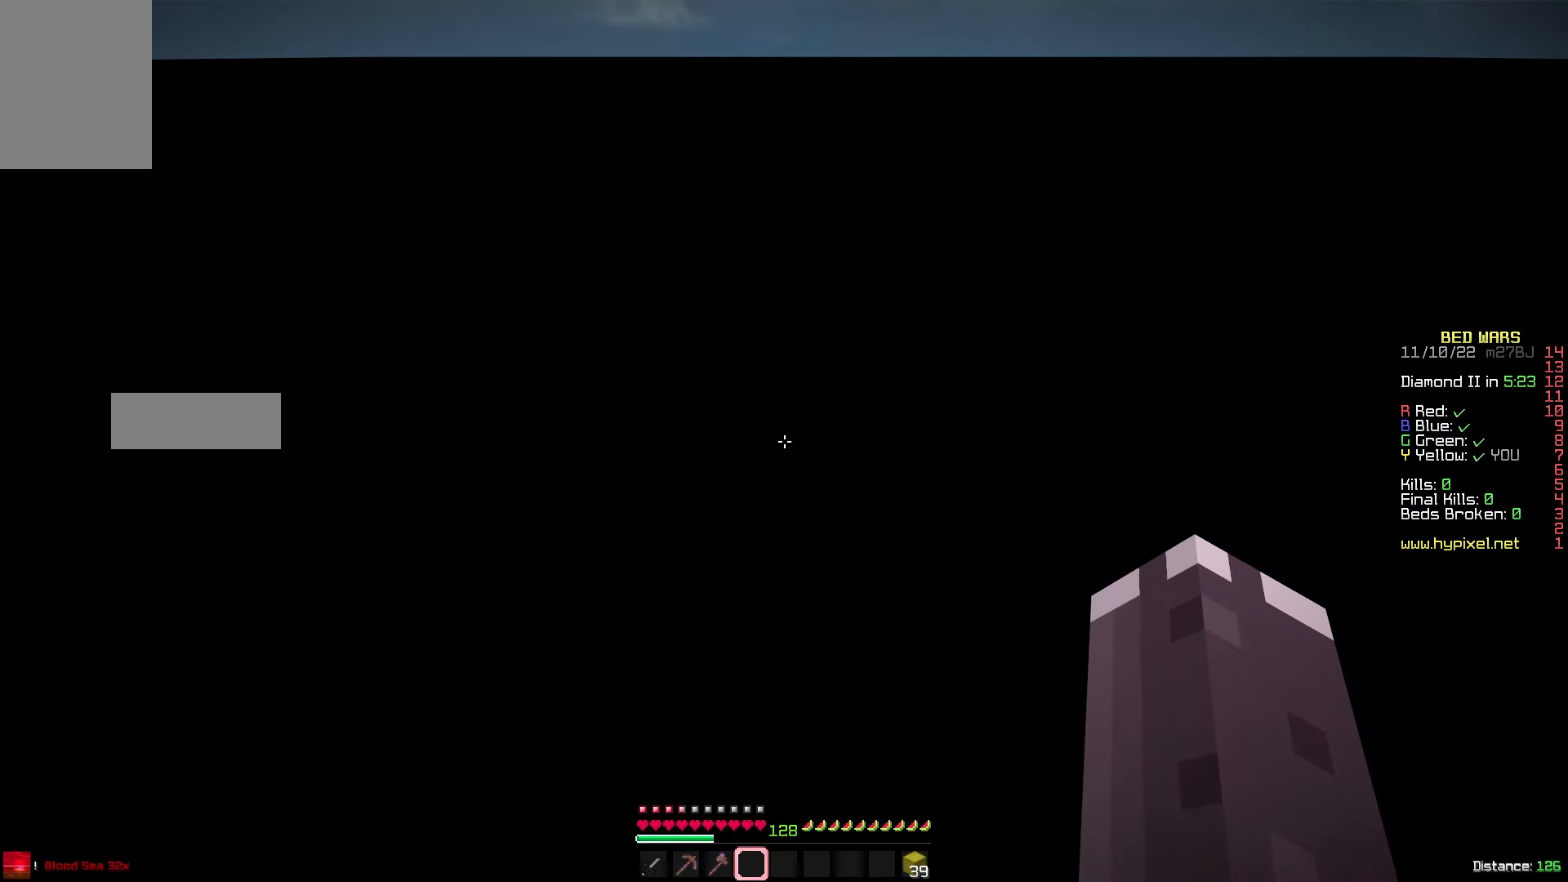
{"keys": ["w"], "mouse": [], "events": [[483, "w", "down"]]}
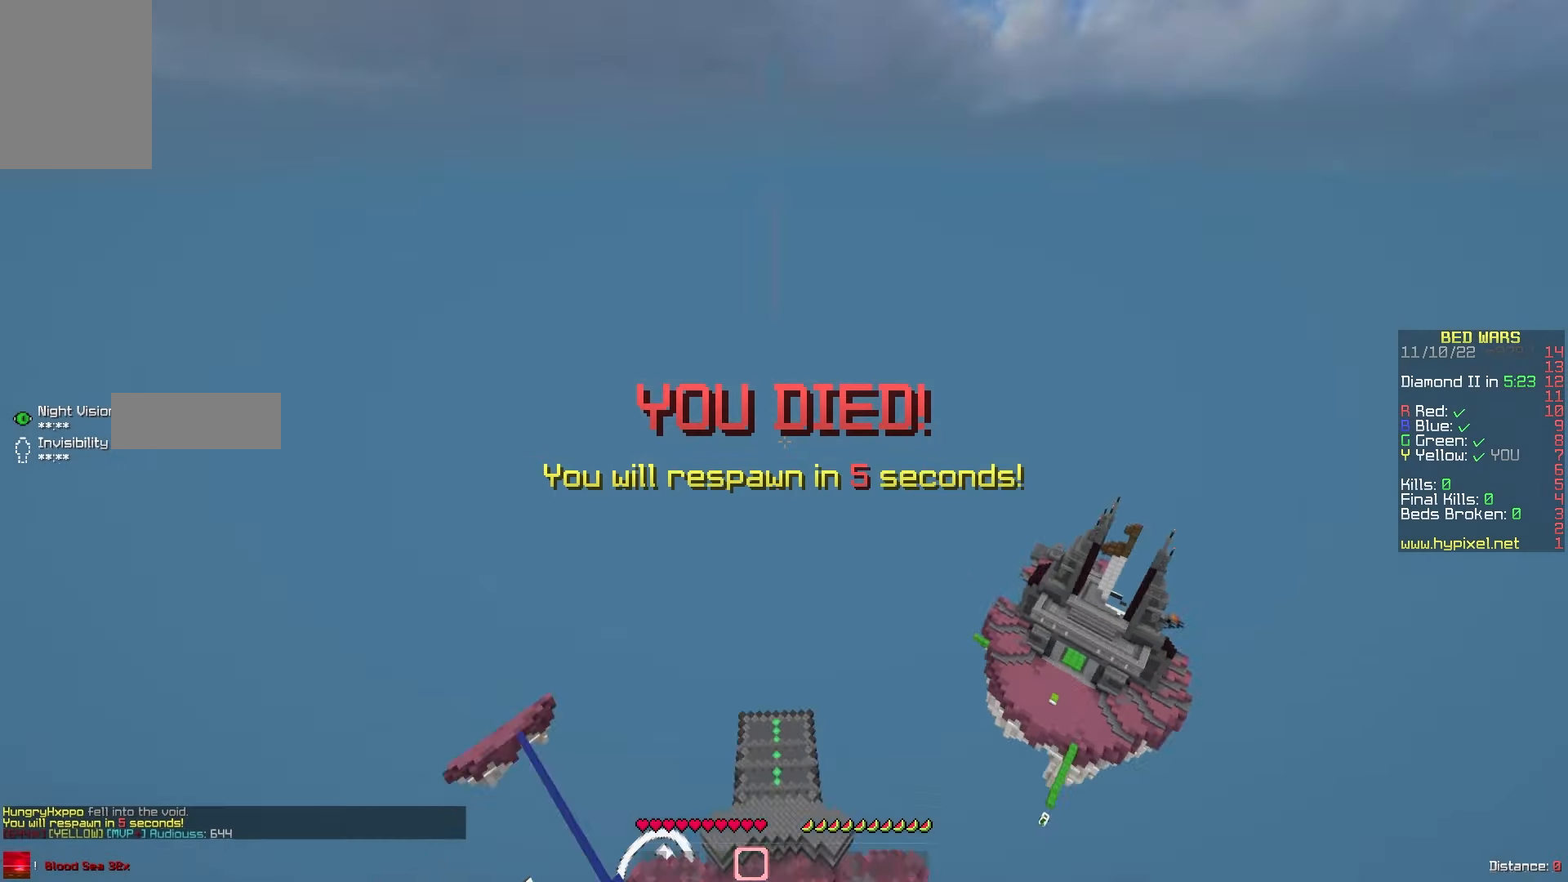
{"keys": ["w"], "mouse": [], "events": []}
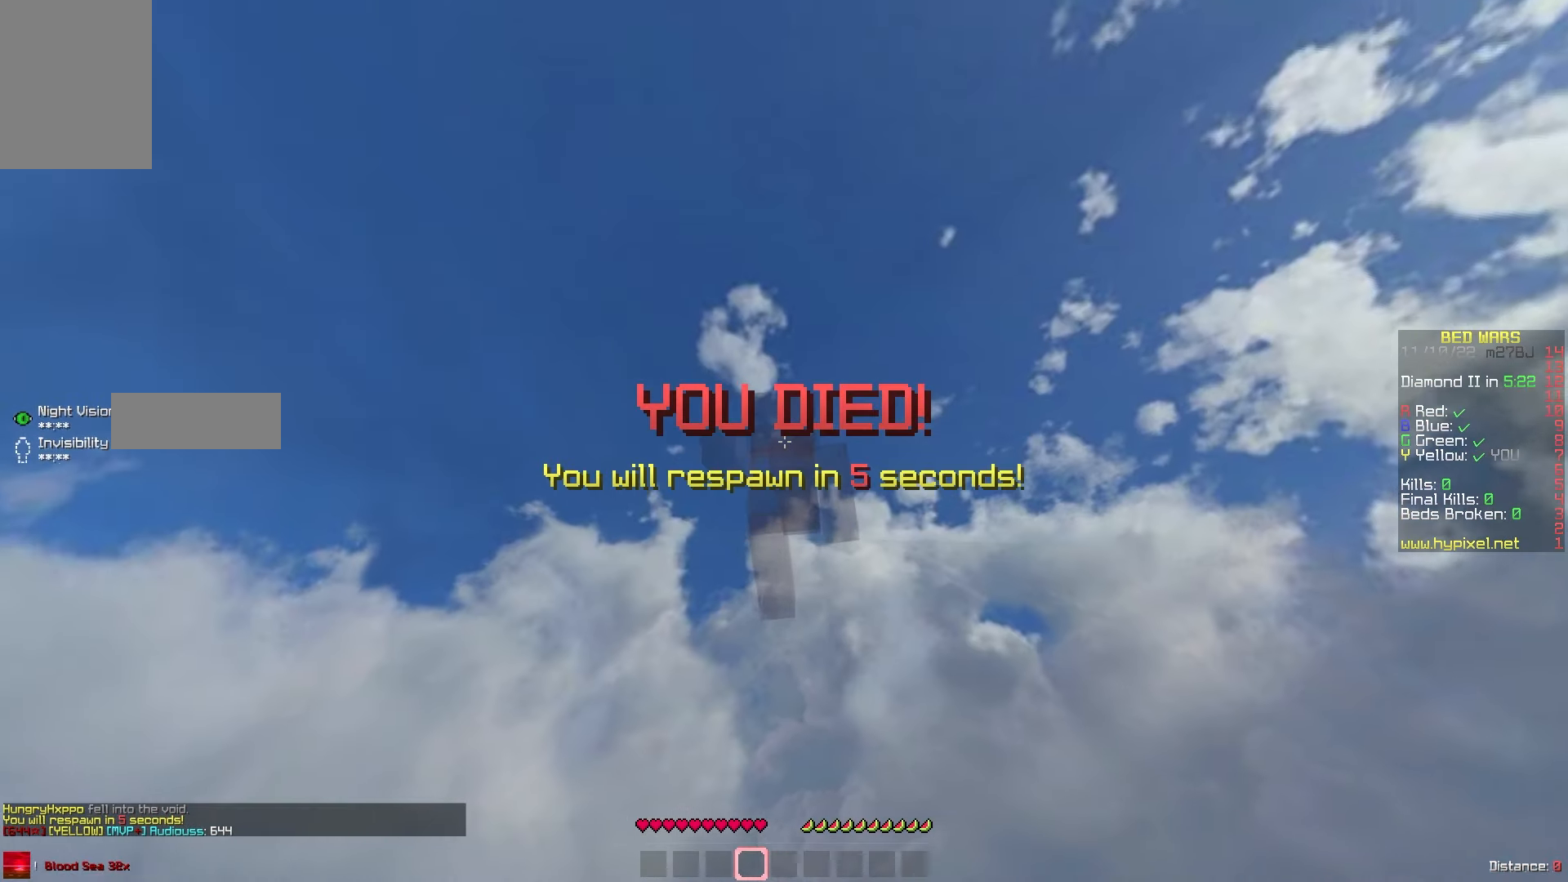
{"keys": ["w"], "mouse": [], "events": []}
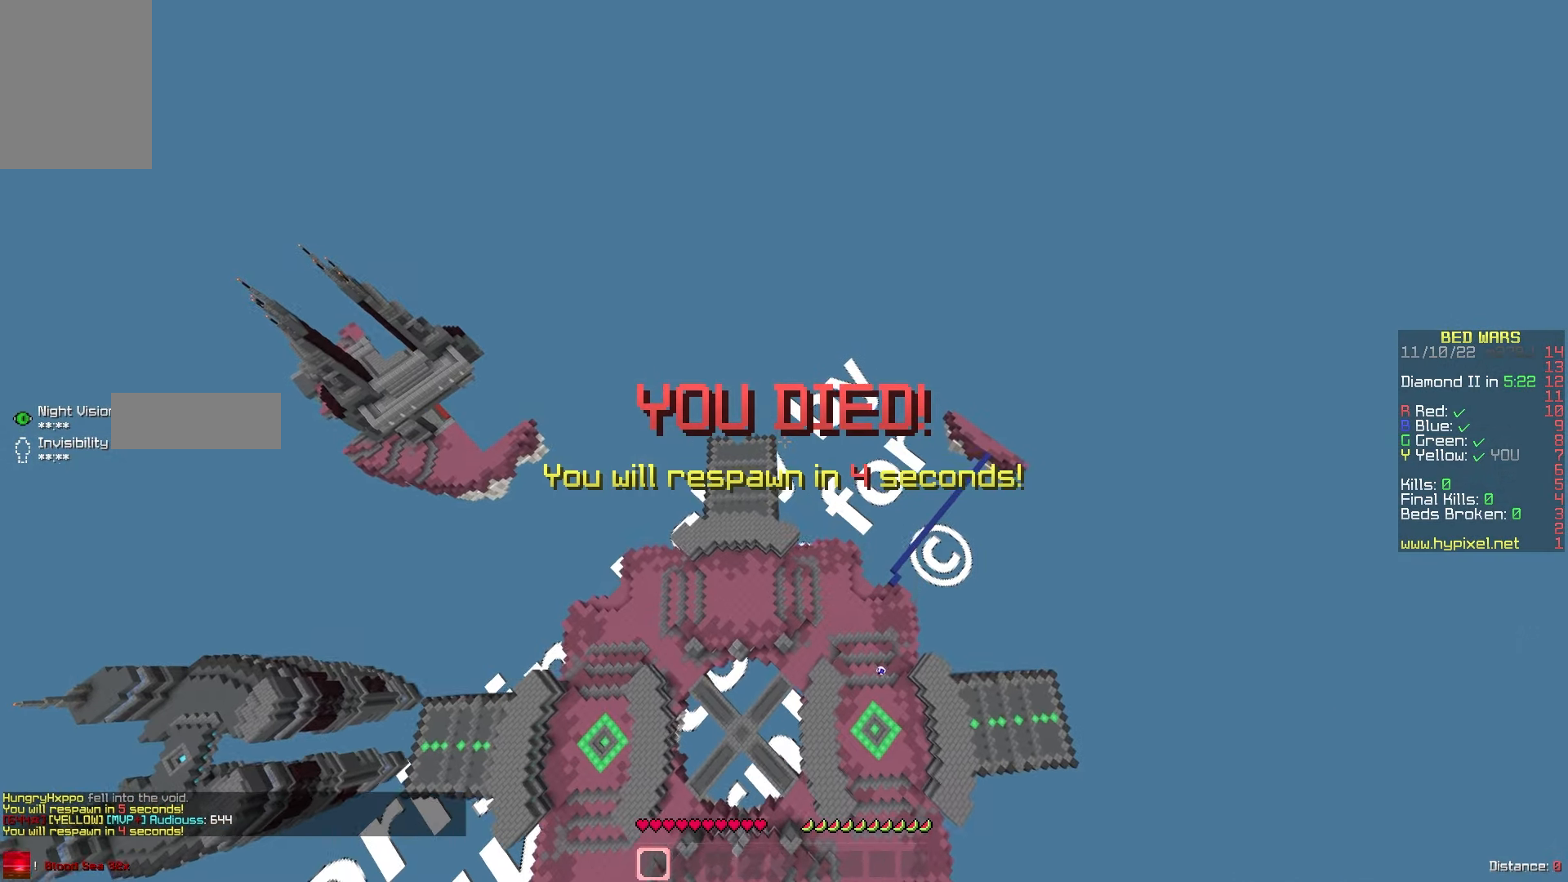
{"keys": [], "mouse": [], "events": [[33, "a", "down"], [216, "w", "up"], [233, "a", "up"]]}
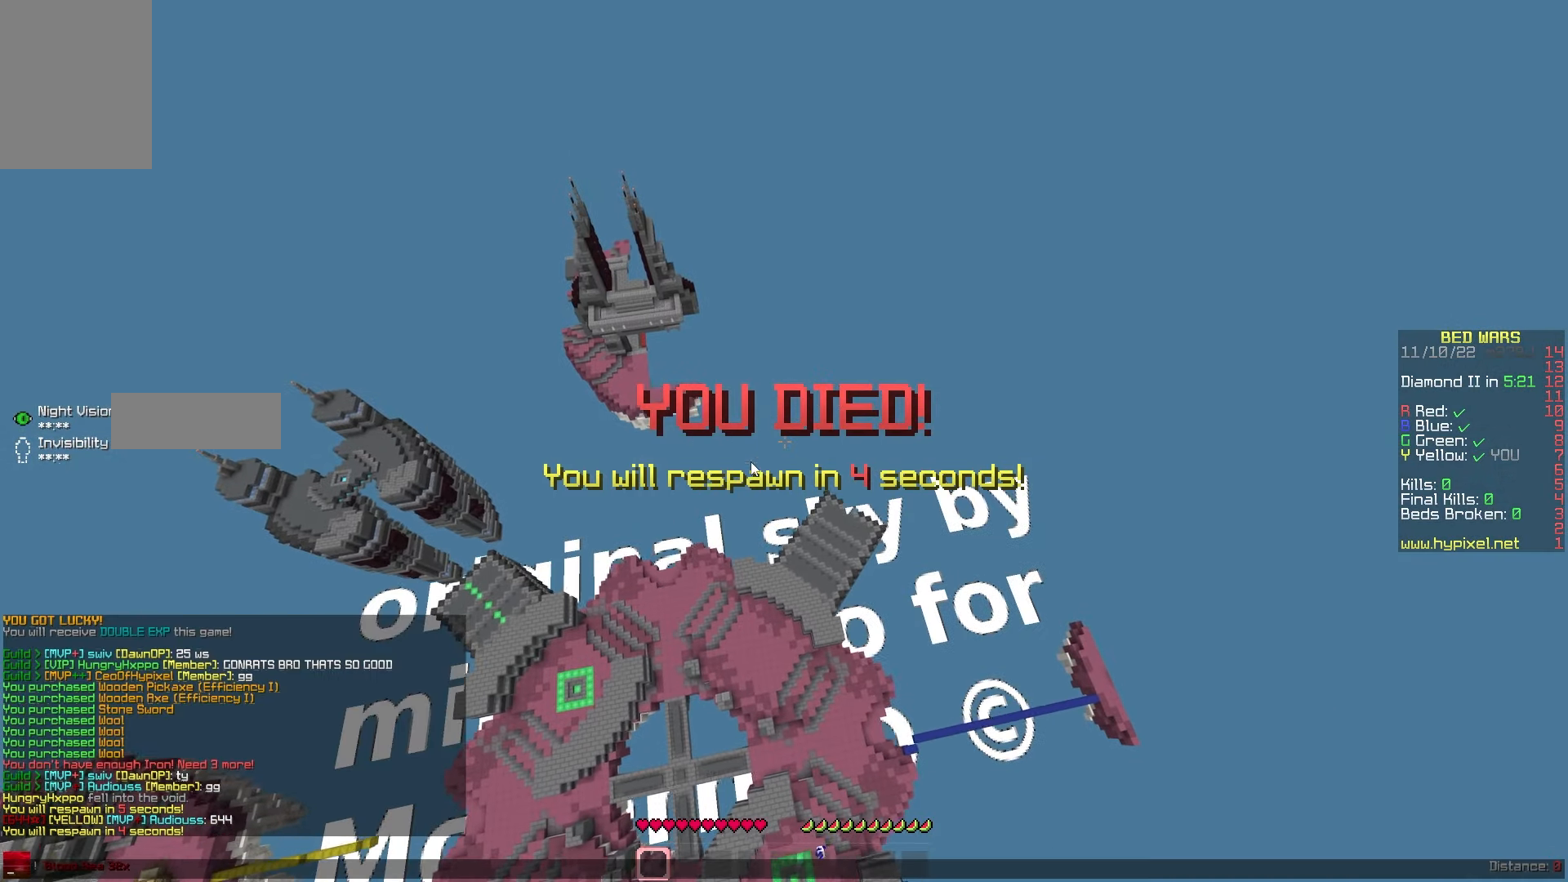
{"keys": [], "mouse": [], "events": []}
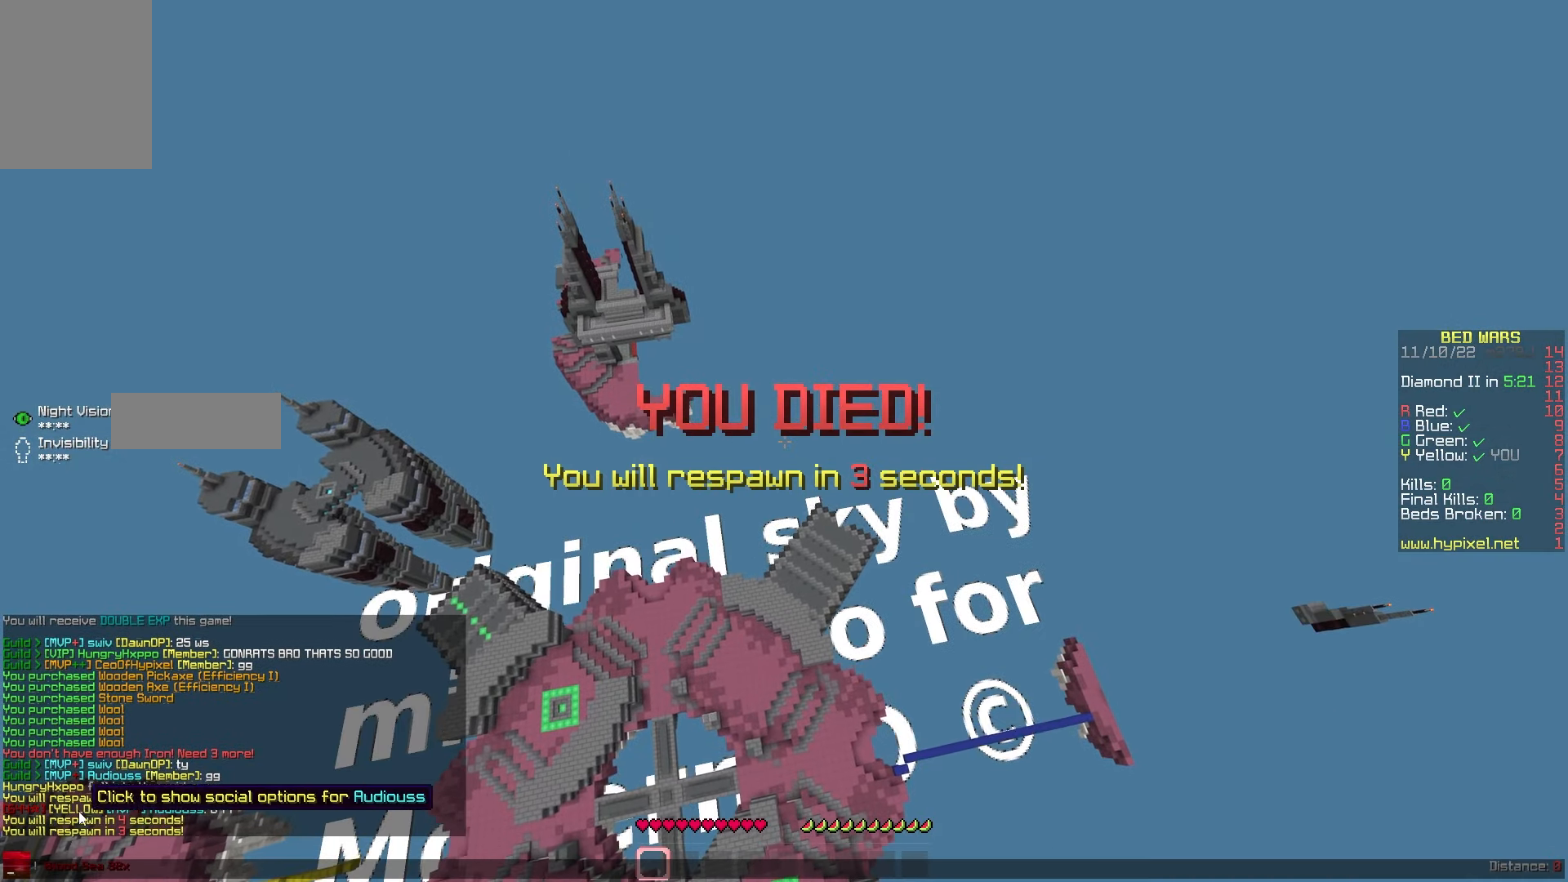
{"keys": [], "mouse": [], "events": []}
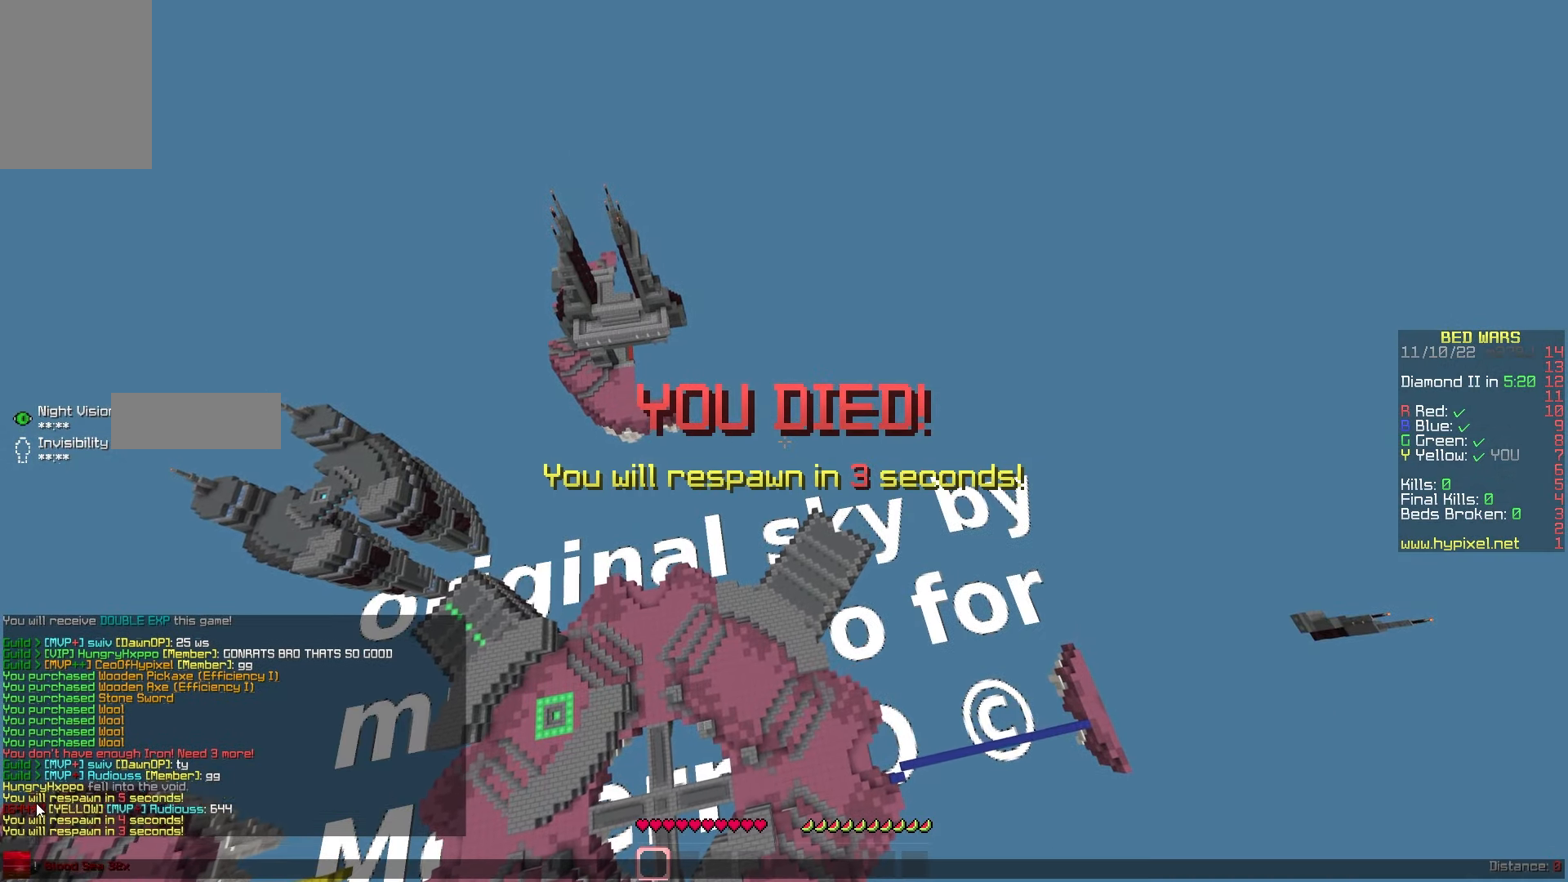
{"keys": [], "mouse": [], "events": []}
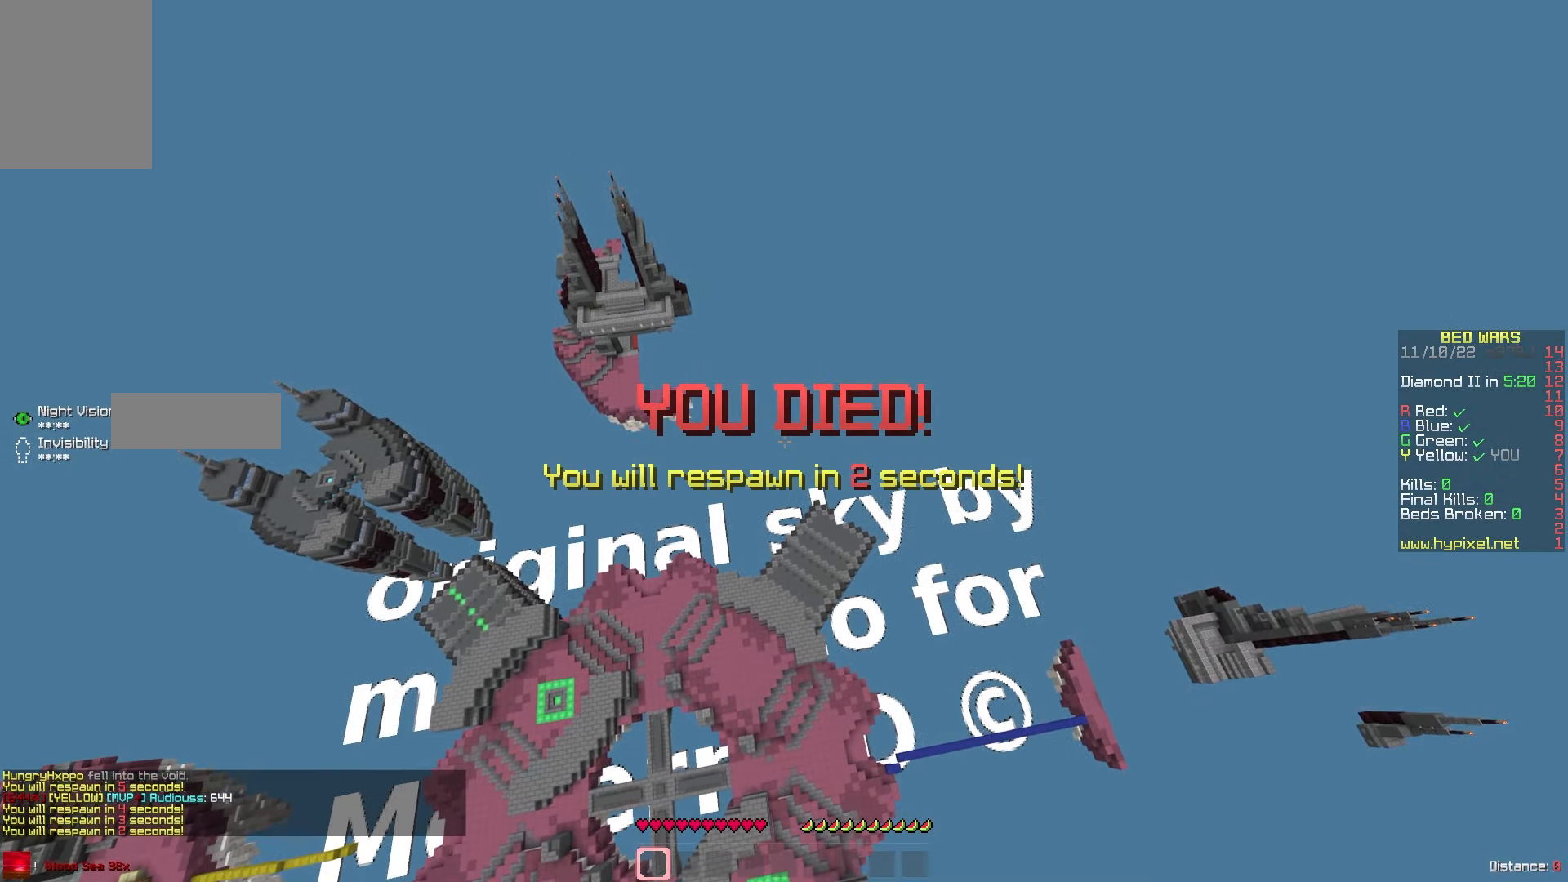
{"keys": [], "mouse": [], "events": []}
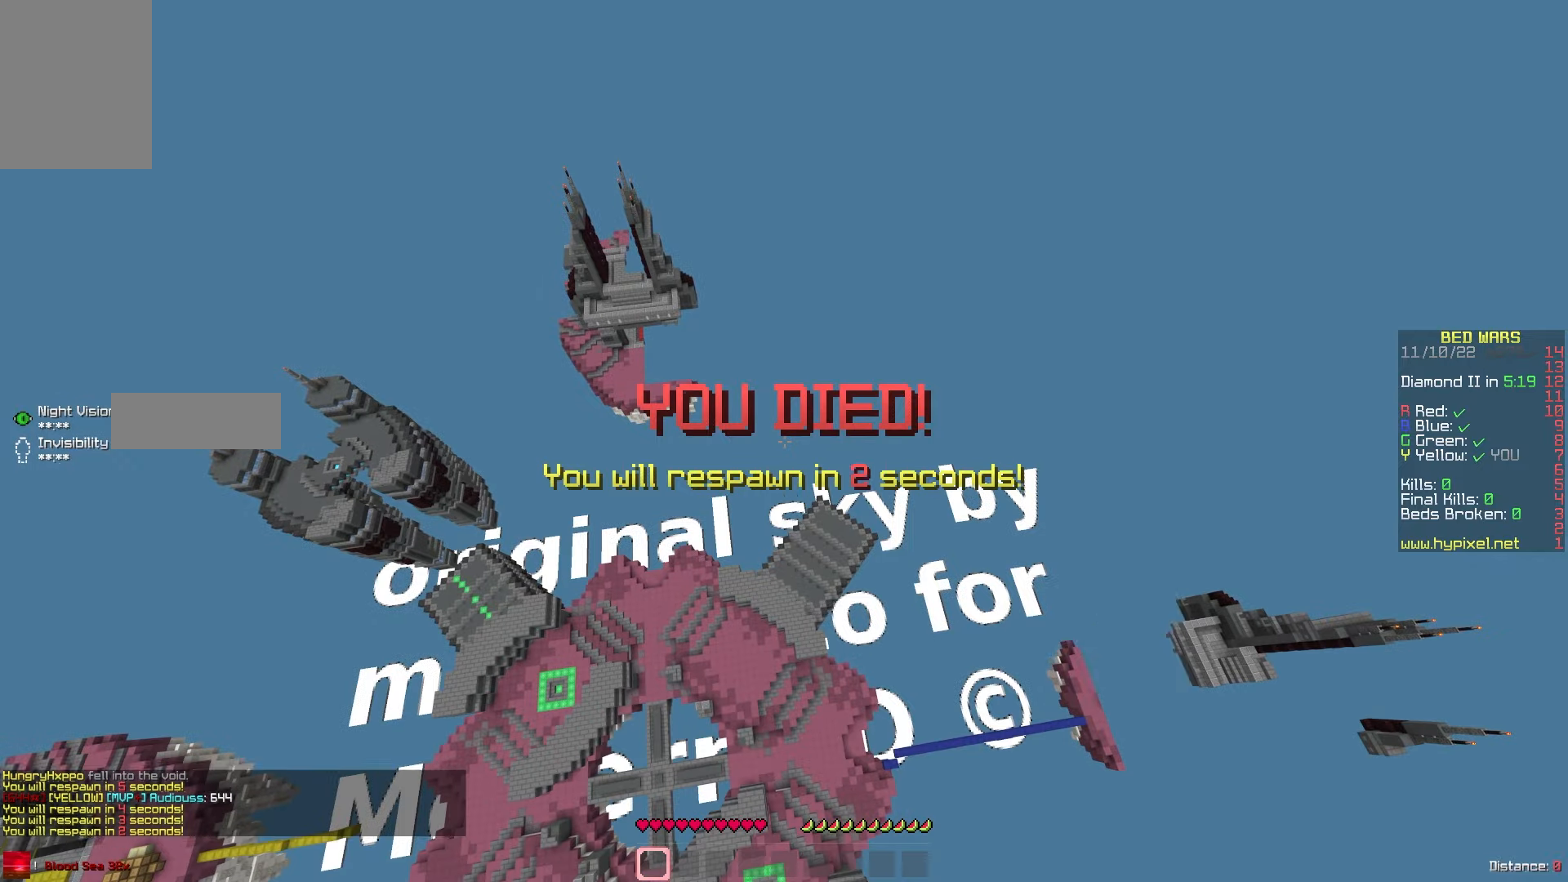
{"keys": ["s"], "mouse": [], "events": [[117, "s", "down"]]}
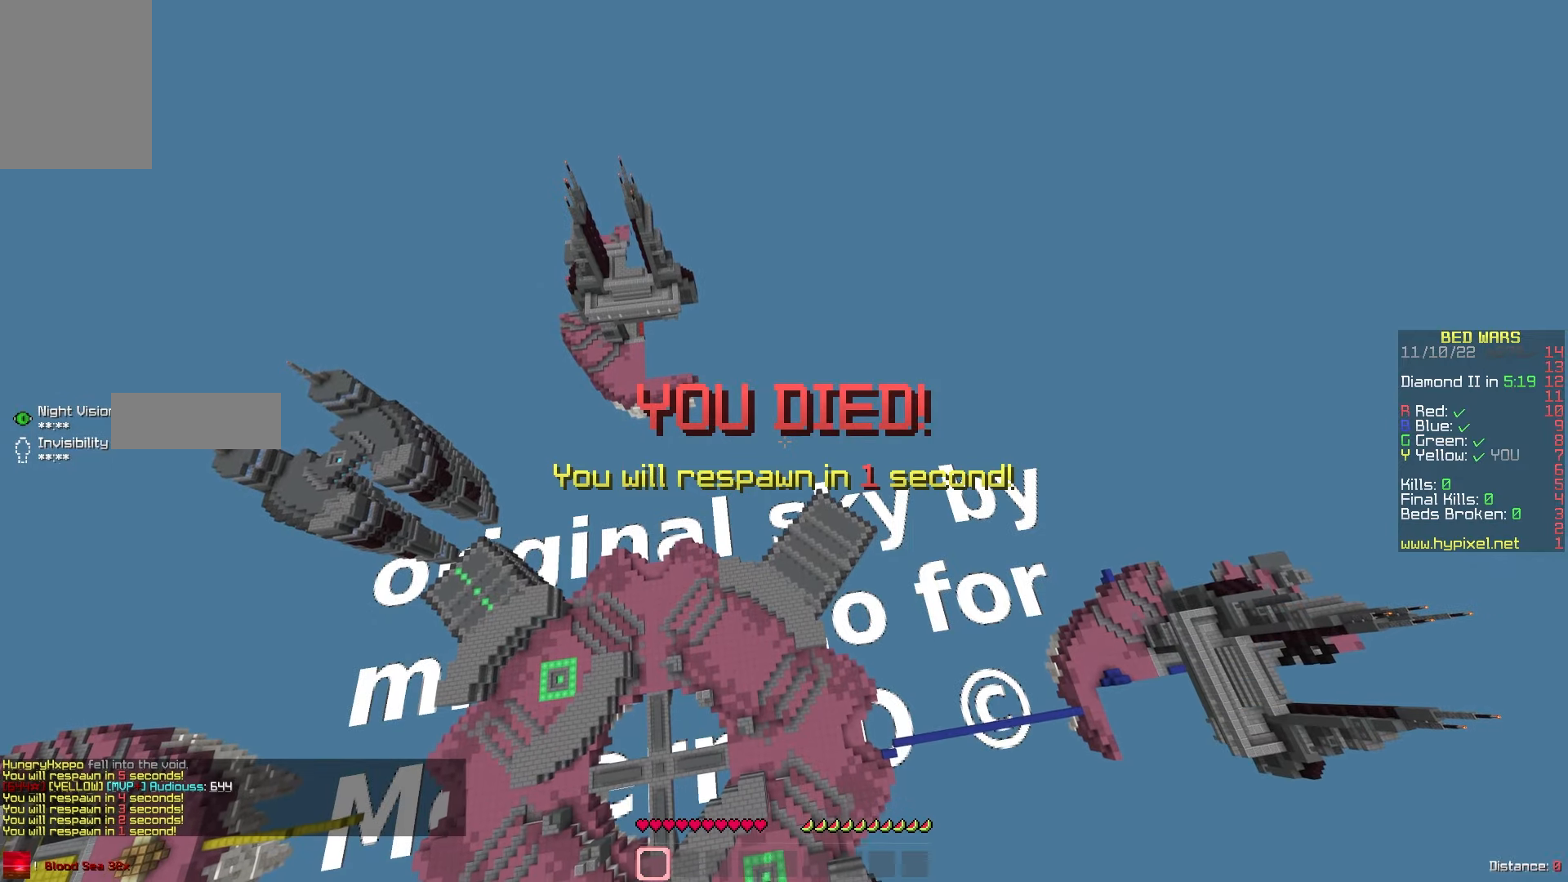
{"keys": ["s"], "mouse": [], "events": []}
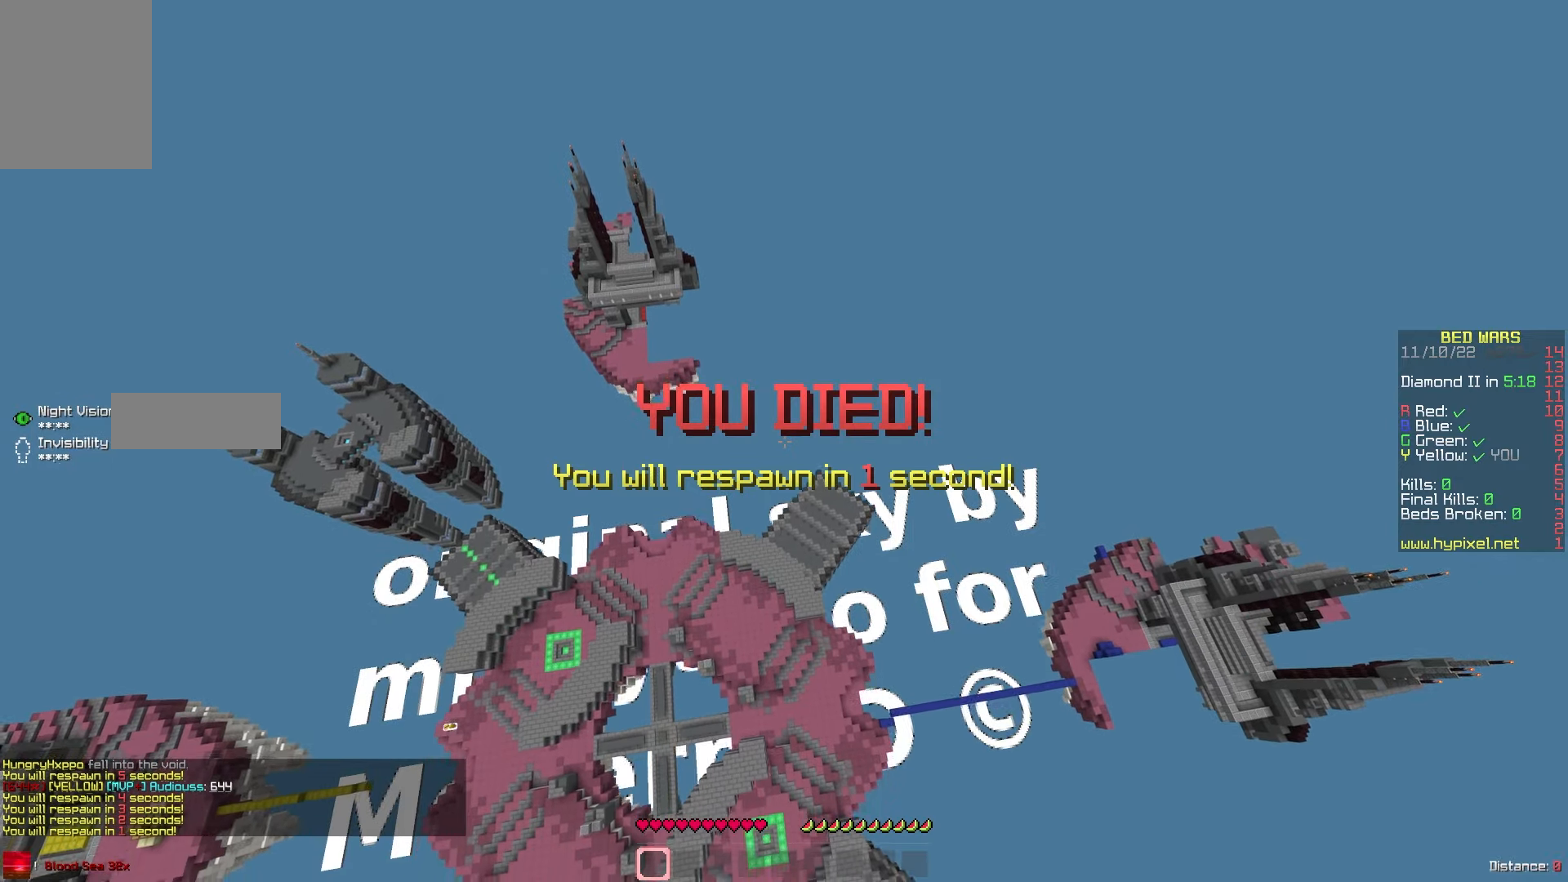
{"keys": ["a", "w"], "mouse": ["left"], "events": [[133, "a", "down"], [183, "w", "down"], [233, "s", "up"], [267, "mouse_left", "down"]]}
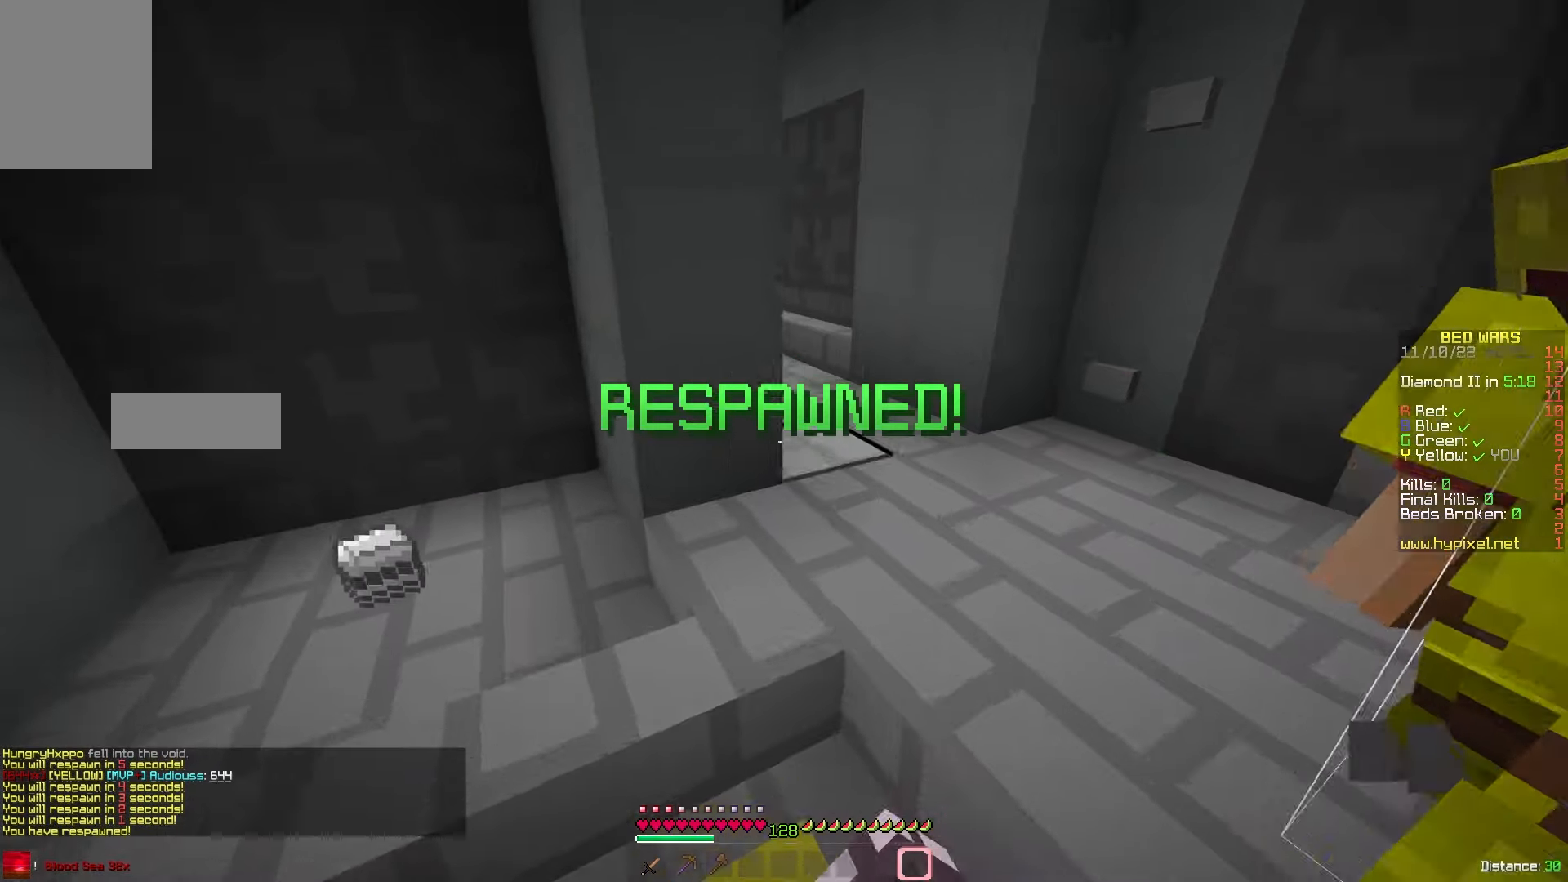
{"keys": ["d", "w"], "mouse": [], "events": [[183, "mouse_left", "up"], [250, "mouse_left", "down"], [333, "a", "up"], [350, "mouse_left", "up"], [367, "d", "down"]]}
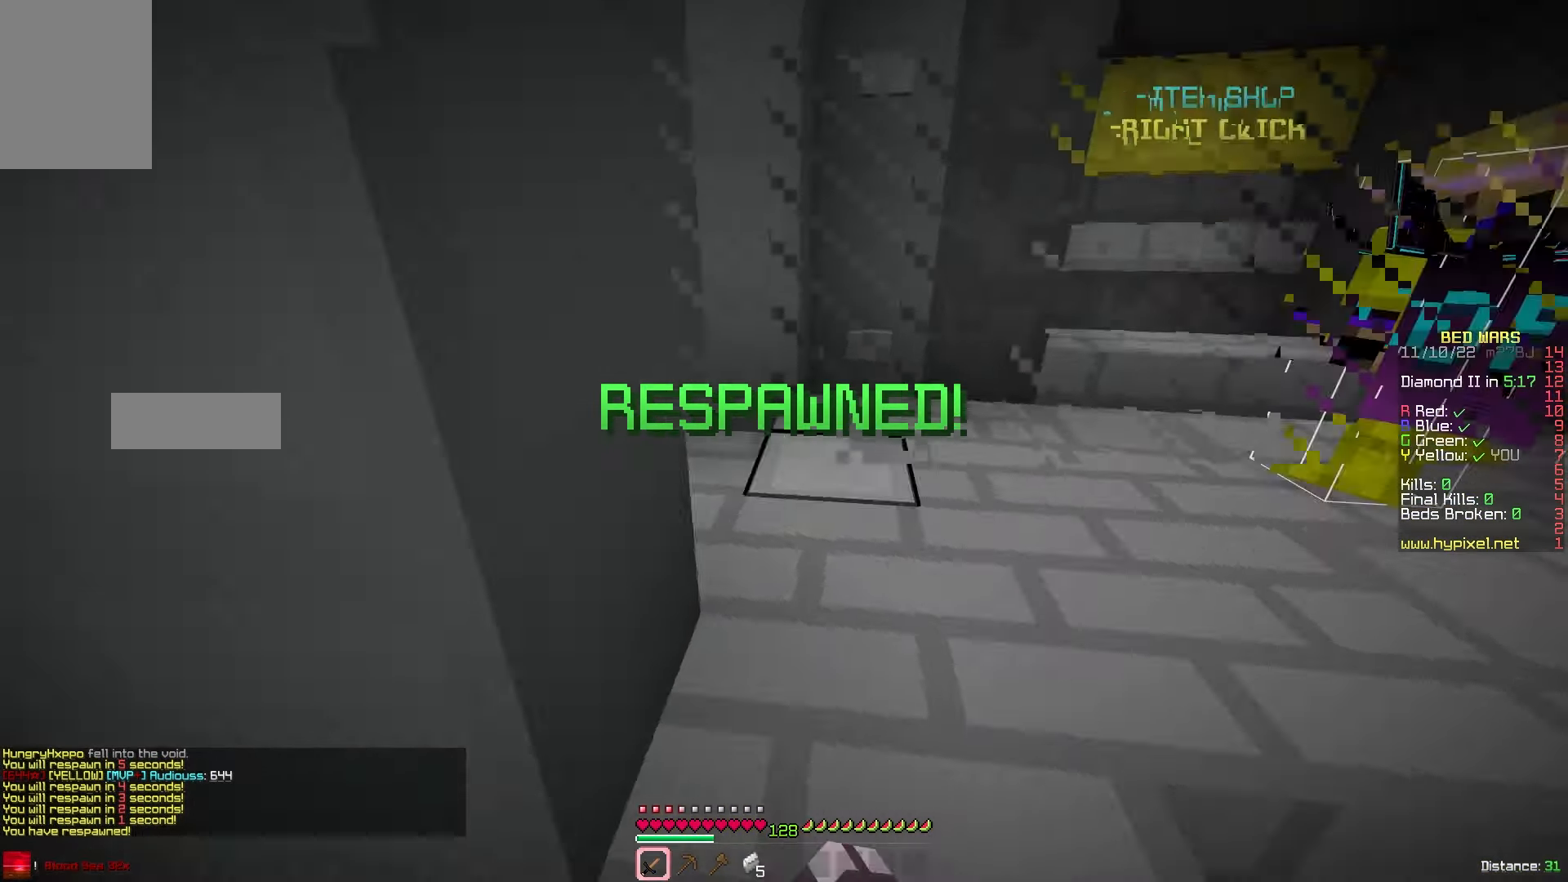
{"keys": ["w"], "mouse": [], "events": [[83, "mouse_left", "down"], [183, "mouse_left", "up"], [217, "d", "up"]]}
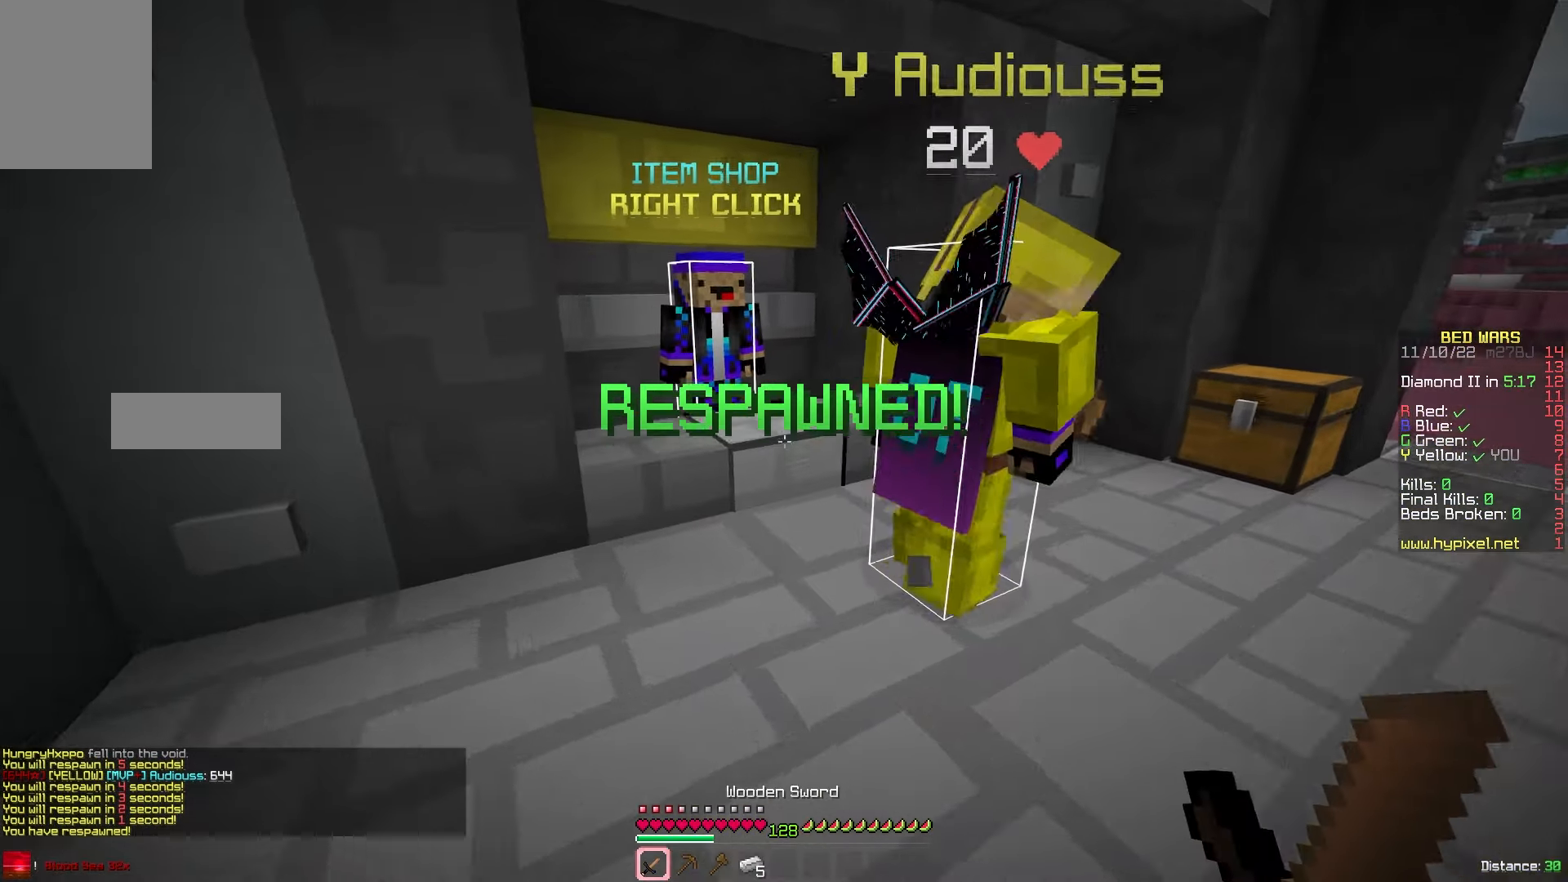
{"keys": ["d", "s"], "mouse": [], "events": [[367, "d", "down"], [383, "mouse_right", "down"], [400, "w", "up"], [483, "s", "down"], [500, "mouse_right", "up"]]}
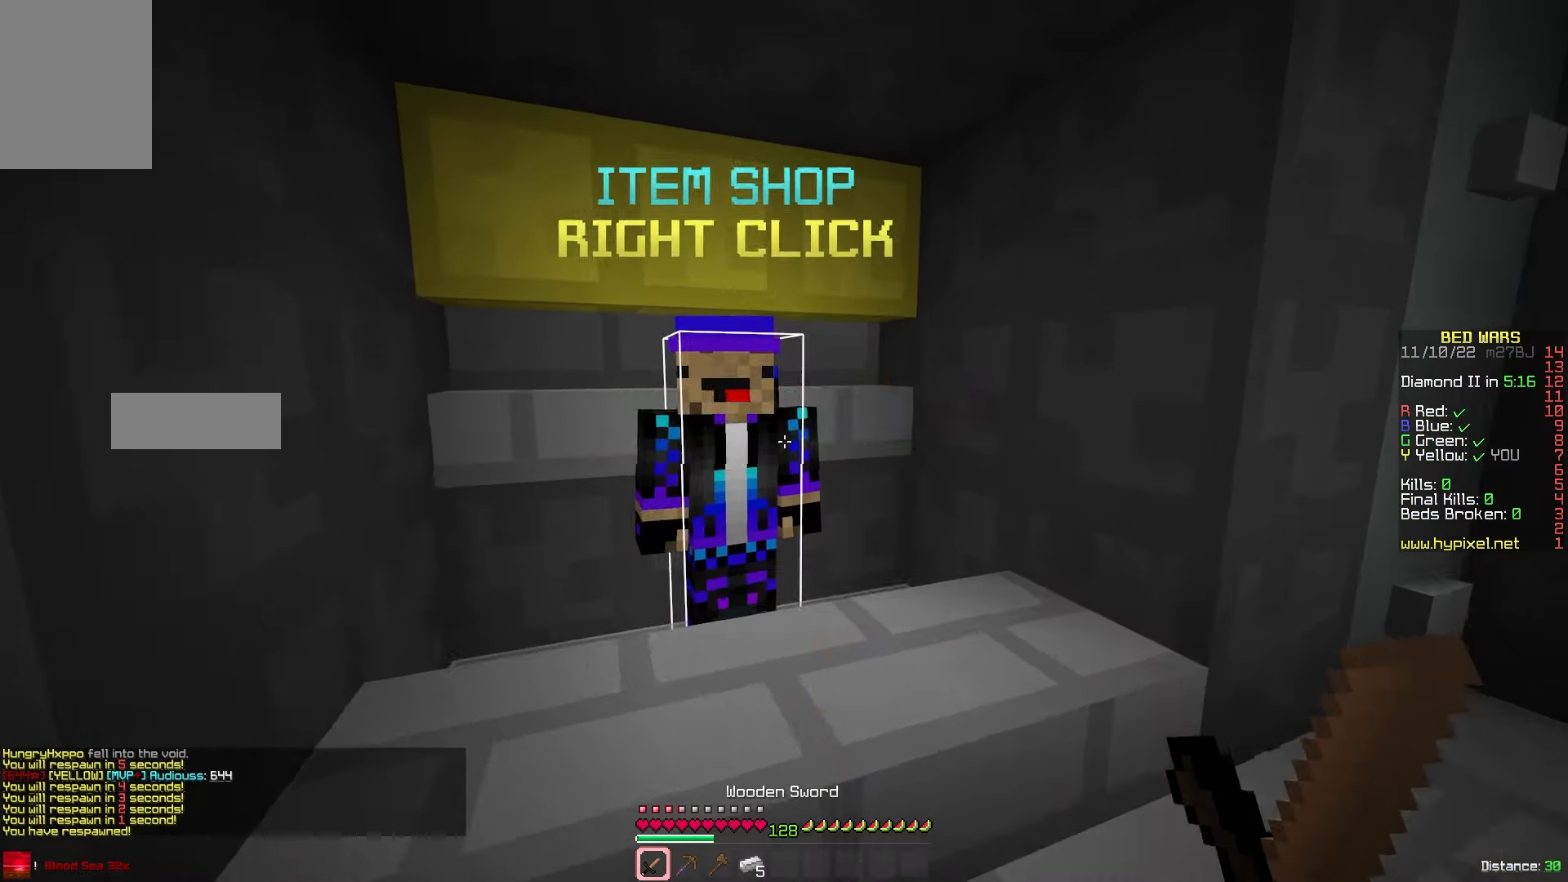
{"keys": [], "mouse": [], "events": [[100, "d", "up"], [100, "s", "up"]]}
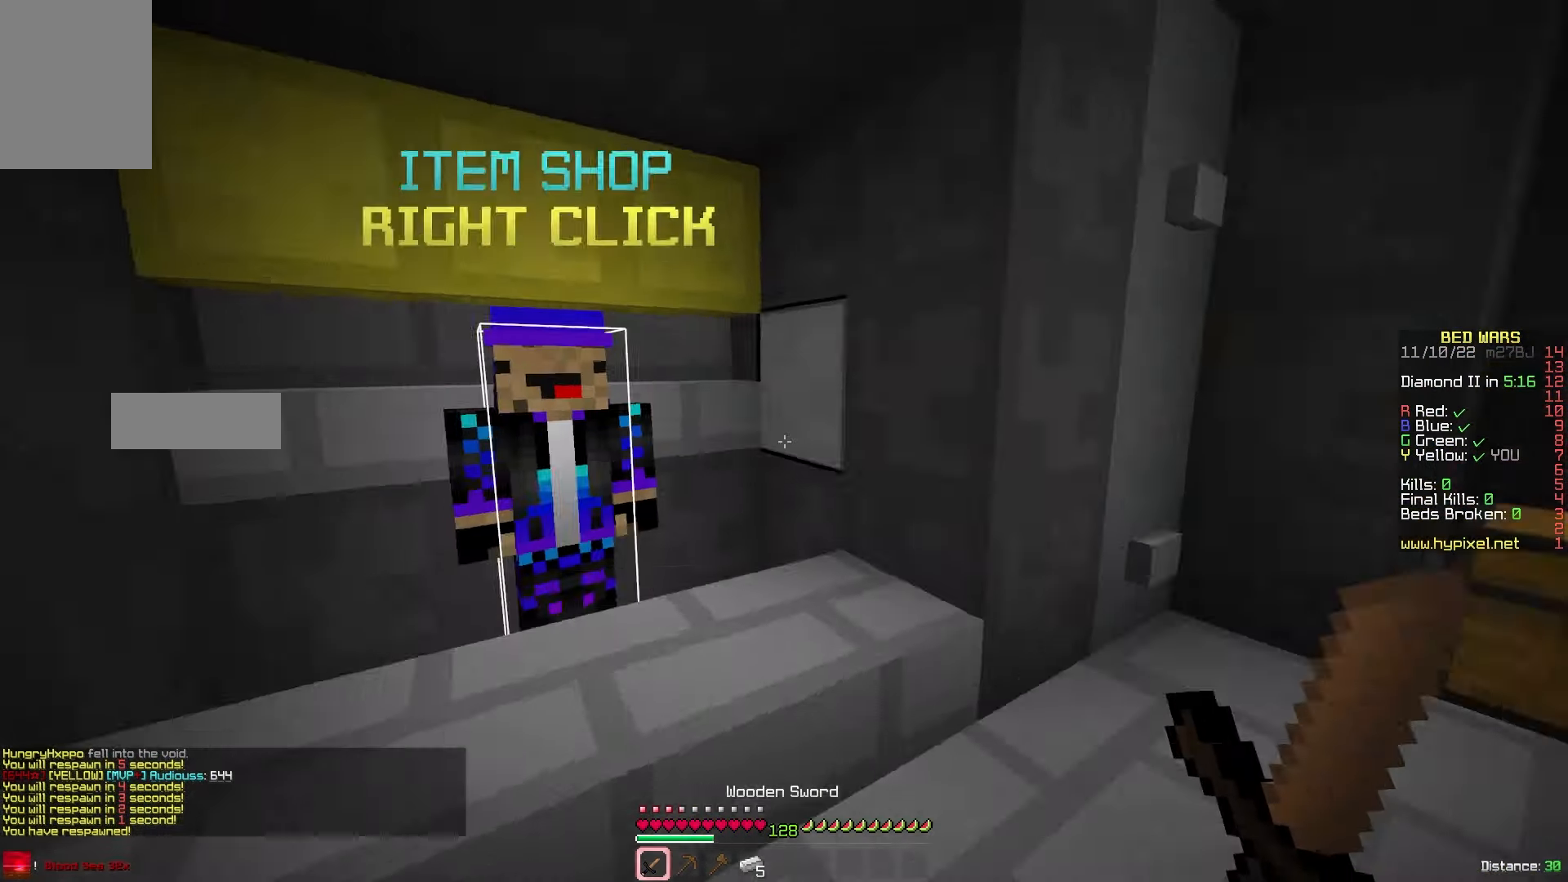
{"keys": ["d", "w"], "mouse": [], "events": [[17, "w", "down"], [367, "d", "down"]]}
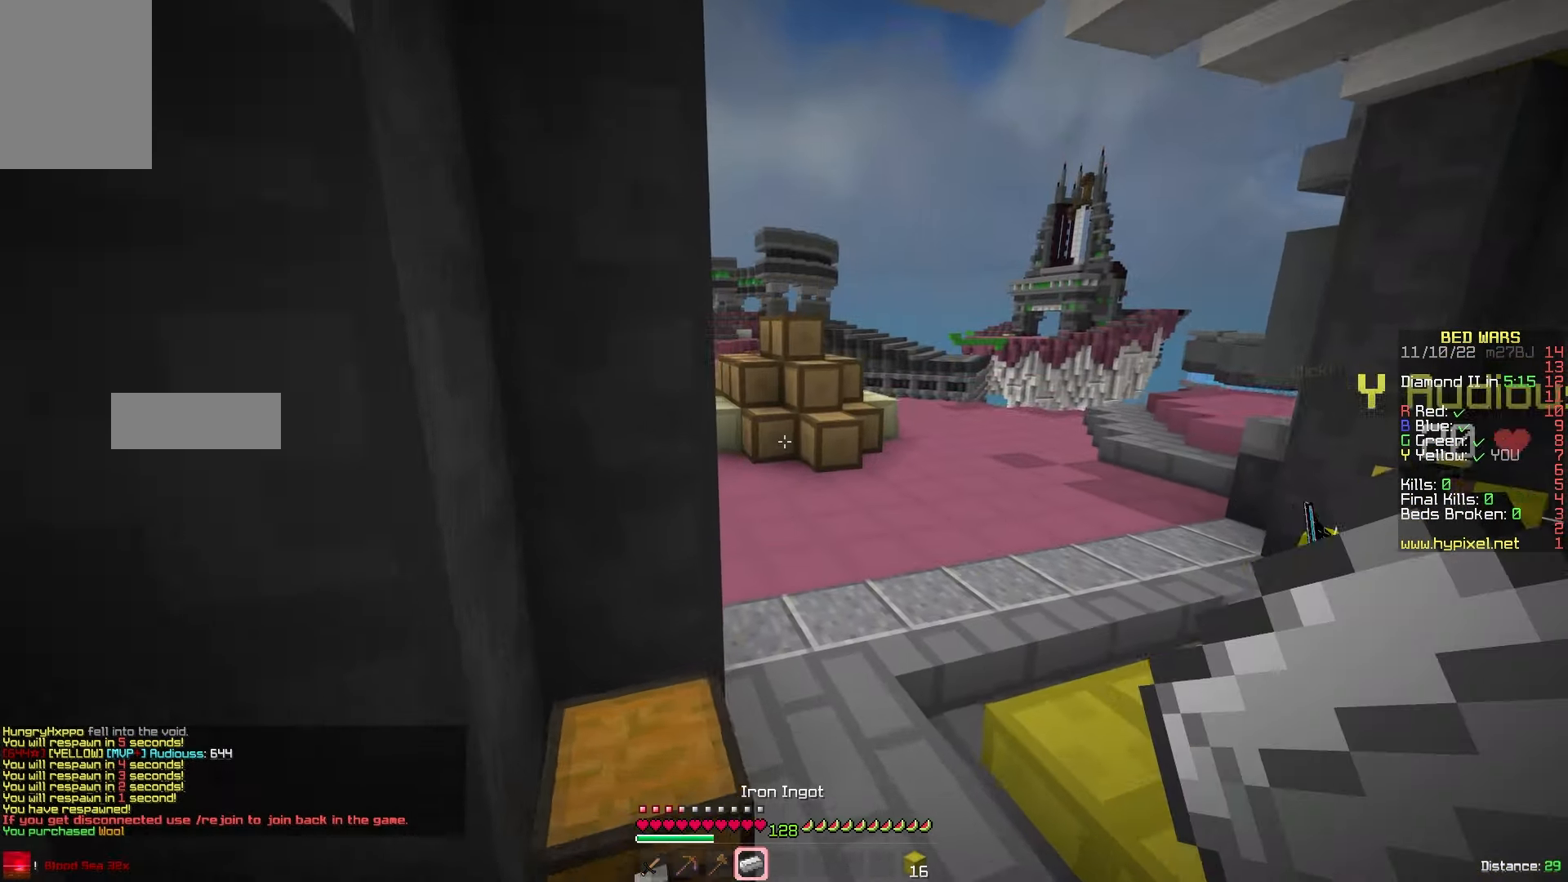
{"keys": ["a", "w"], "mouse": [], "events": [[283, "d", "up"], [483, "a", "down"]]}
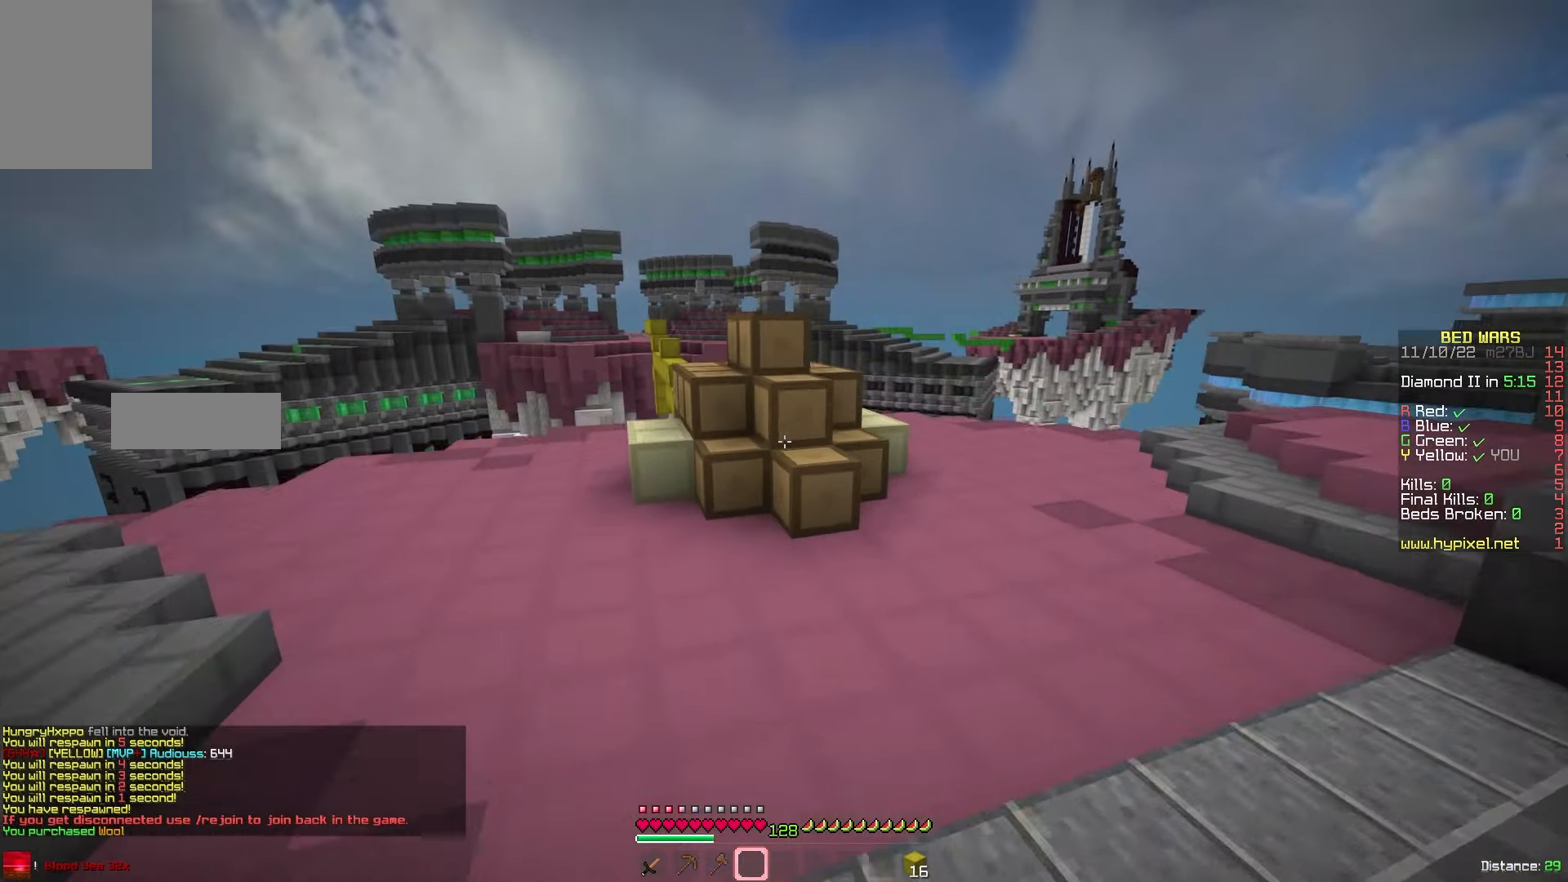
{"keys": ["d", "w"], "mouse": [], "events": [[250, "a", "up"], [384, "d", "down"]]}
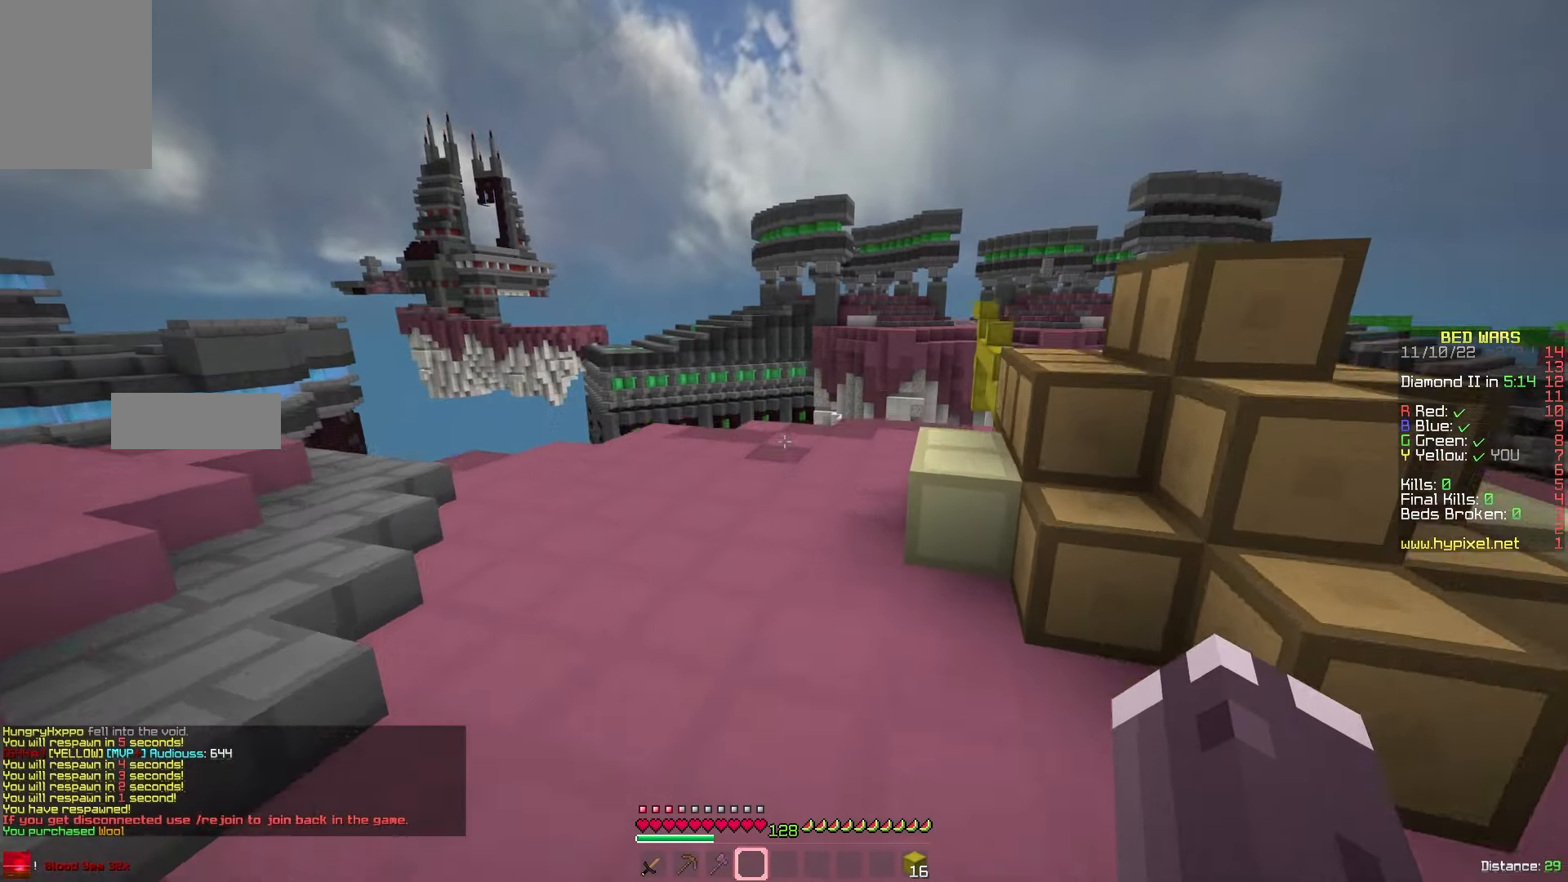
{"keys": ["d", "w"], "mouse": [], "events": [[34, "w", "up"], [100, "d", "up"], [267, "d", "down"], [384, "w", "down"]]}
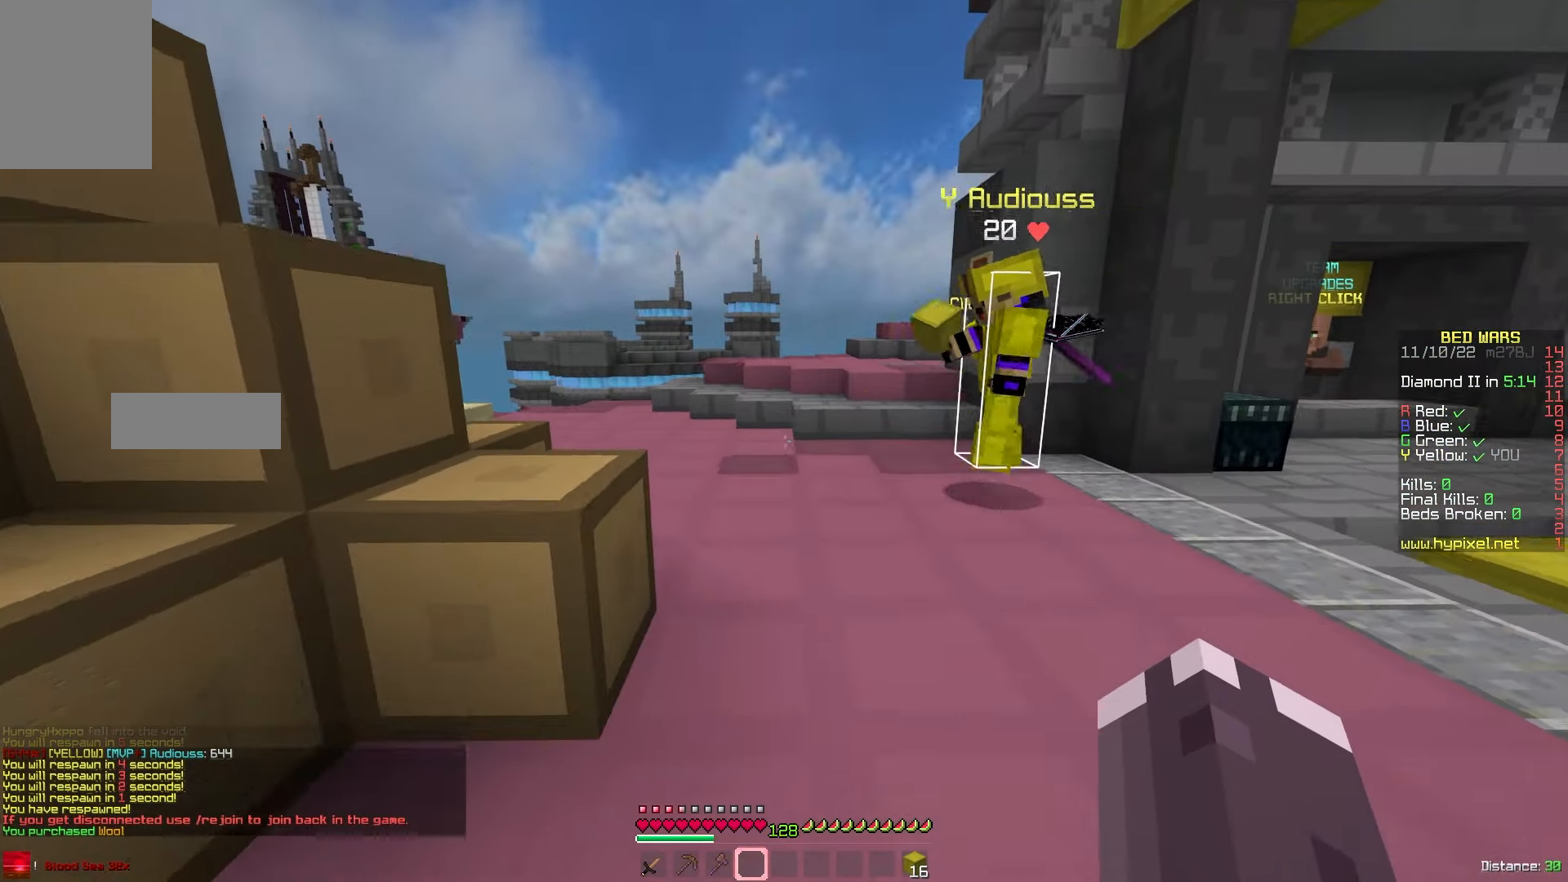
{"keys": ["w"], "mouse": [], "events": [[67, "w", "up"], [184, "d", "up"], [450, "w", "down"]]}